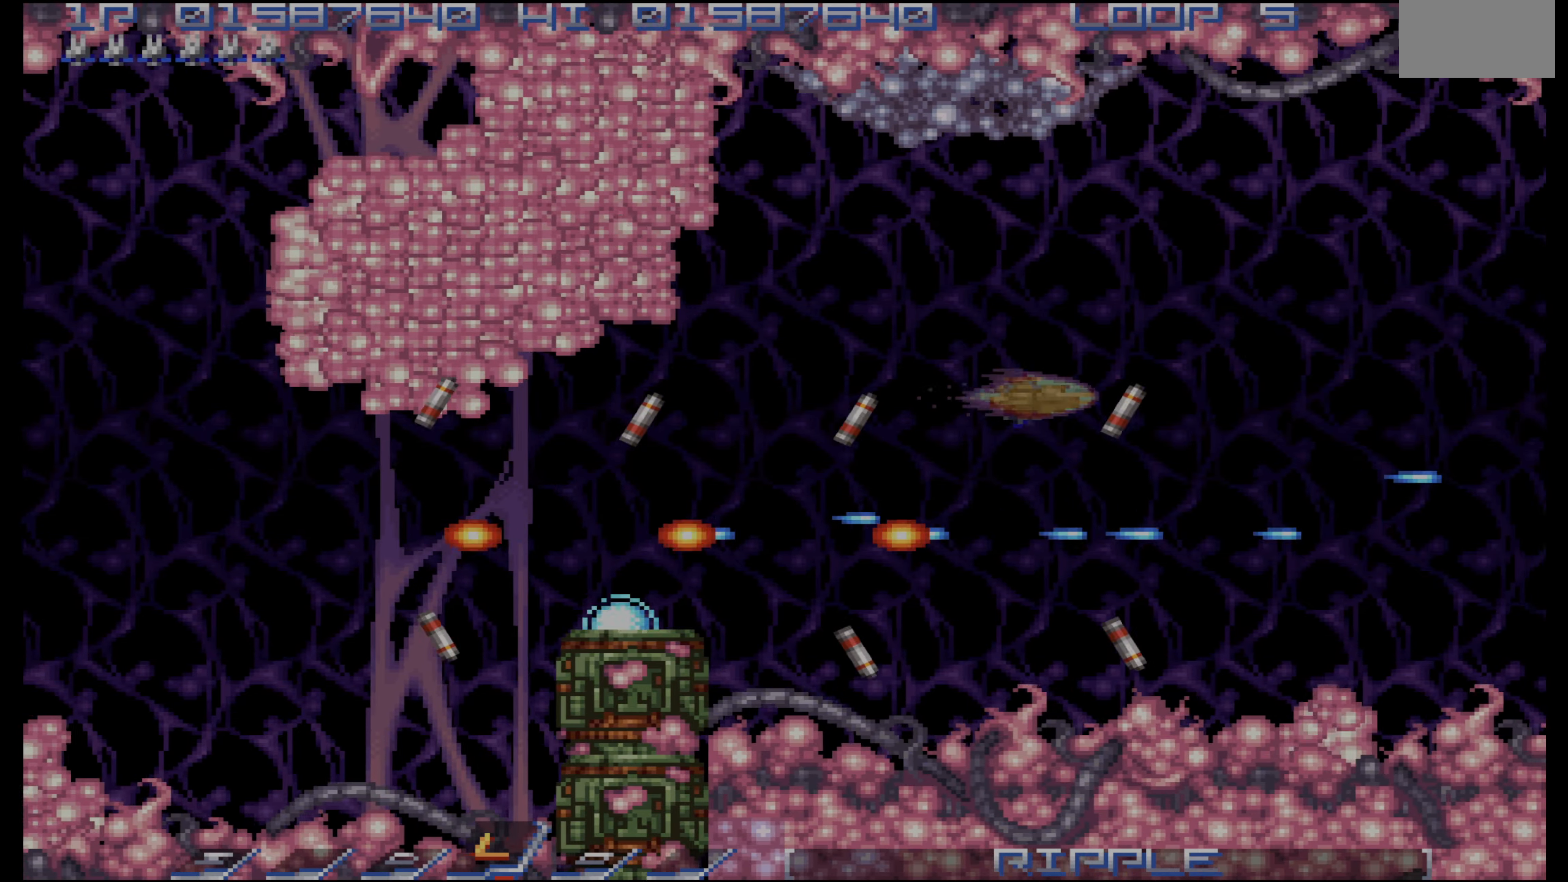
Gameplay with a controller (PlayStation layout); each line is a JSON object with the inputs held at the frame after it. "events" lists button and stick changes between this image and that frame as [ms after this image, input, new state], when the widget could be followed in between. Not read: L3 R3.
{"buttons": ["CROSS", "DPAD_LEFT"], "events": [[150, "DPAD_RIGHT", "down"], [183, "DPAD_DOWN", "down"], [266, "DPAD_DOWN", "up"], [266, "DPAD_RIGHT", "up"], [416, "DPAD_LEFT", "down"]]}
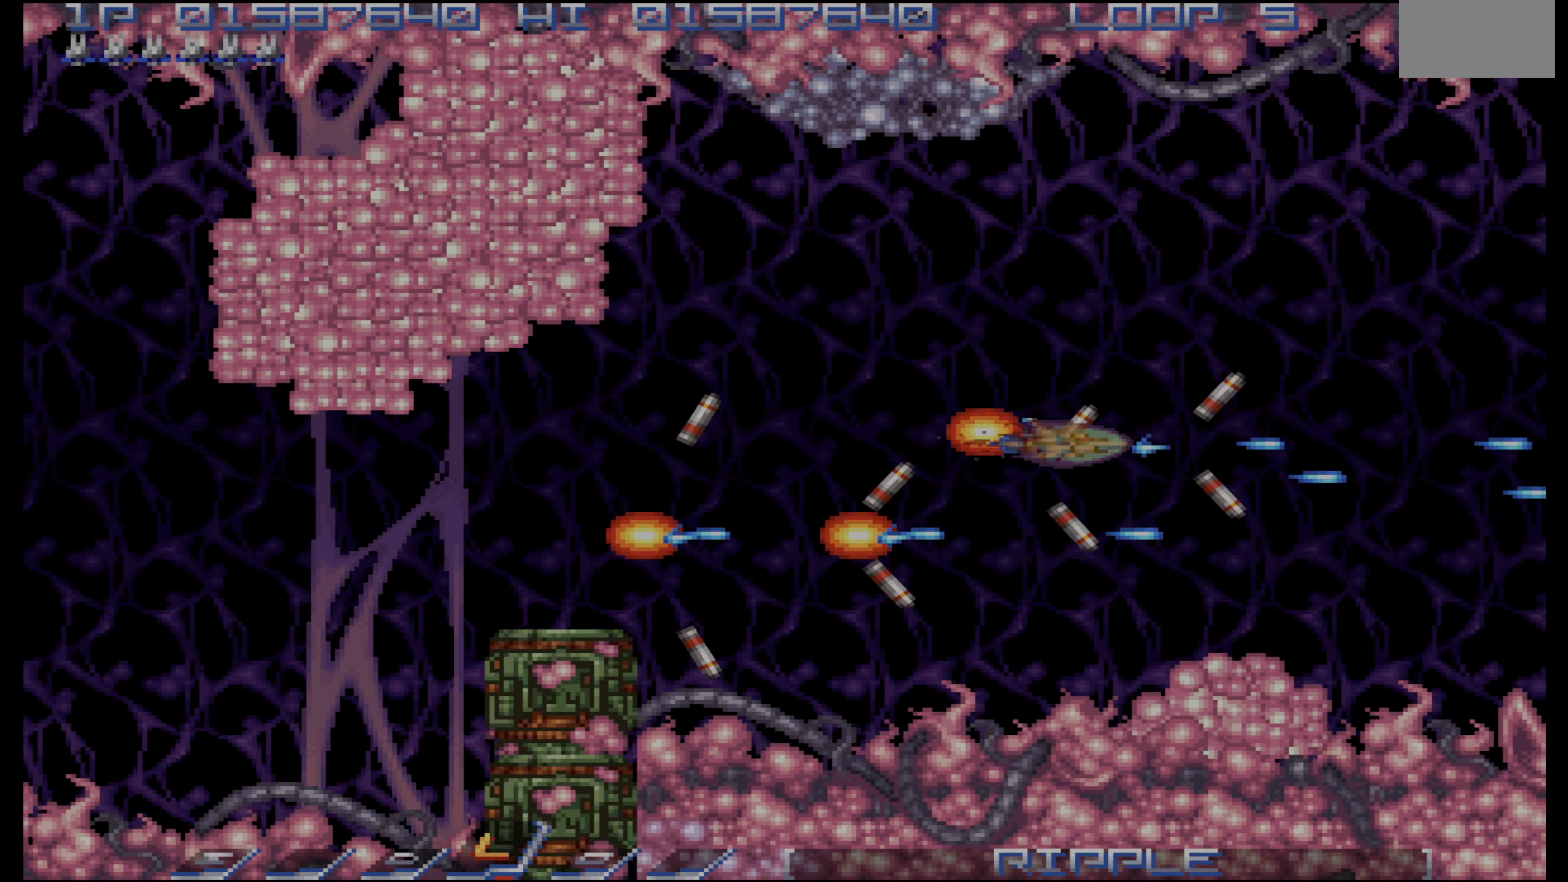
{"buttons": ["CROSS"], "events": [[16, "DPAD_LEFT", "up"], [283, "DPAD_UP", "down"], [350, "DPAD_UP", "up"]]}
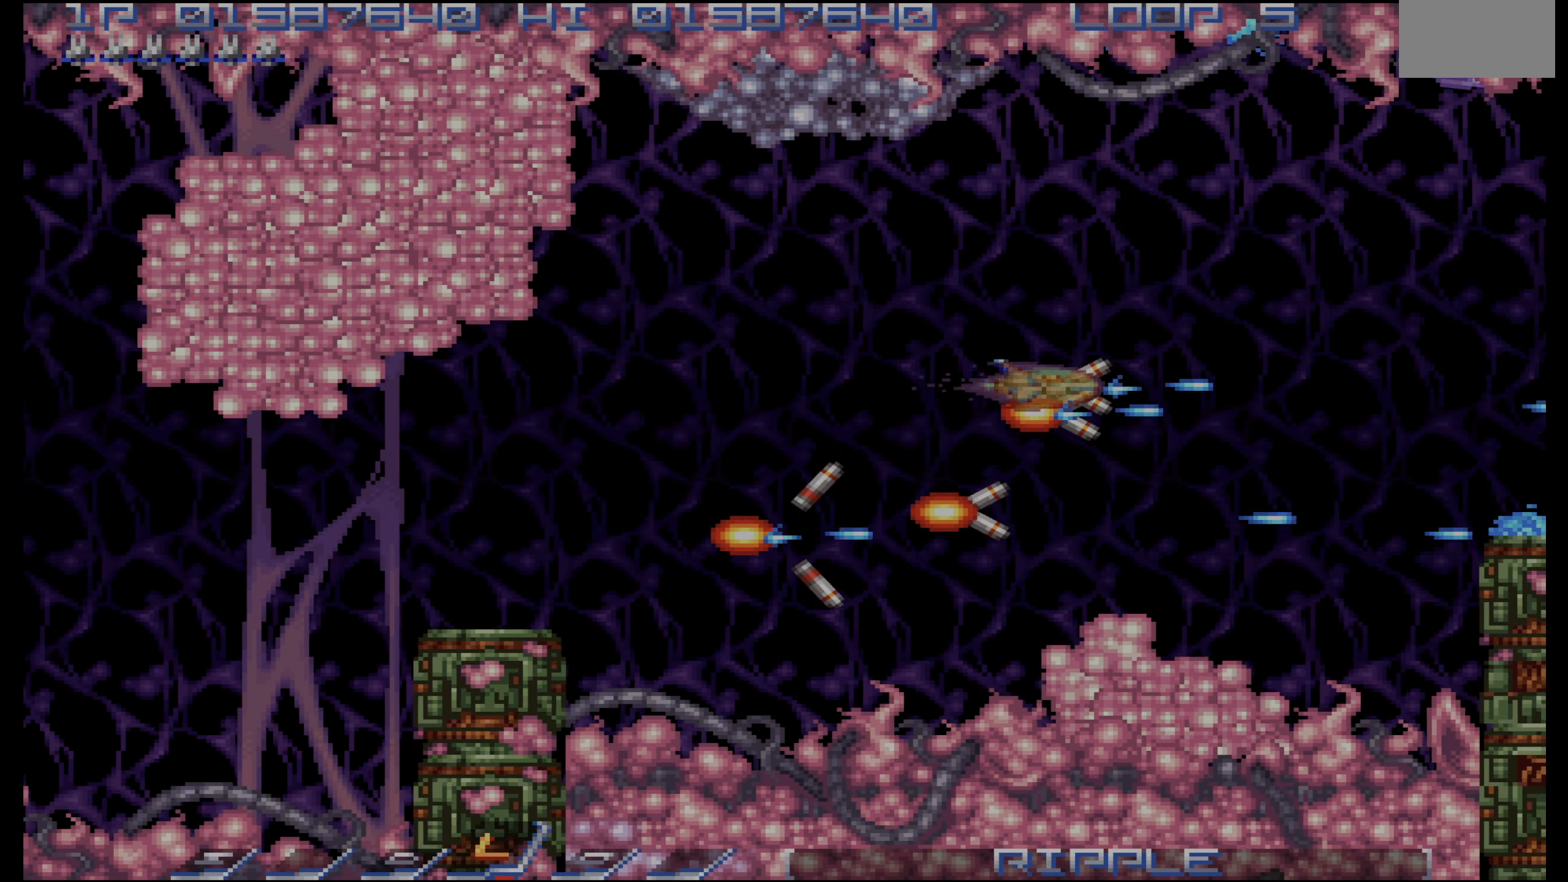
{"buttons": ["CROSS", "DPAD_UP", "DPAD_LEFT"], "events": [[83, "DPAD_RIGHT", "down"], [150, "DPAD_RIGHT", "up"], [183, "DPAD_UP", "down"], [300, "DPAD_LEFT", "down"], [300, "DPAD_UP", "up"], [333, "DPAD_LEFT", "up"], [400, "DPAD_UP", "down"], [500, "DPAD_LEFT", "down"]]}
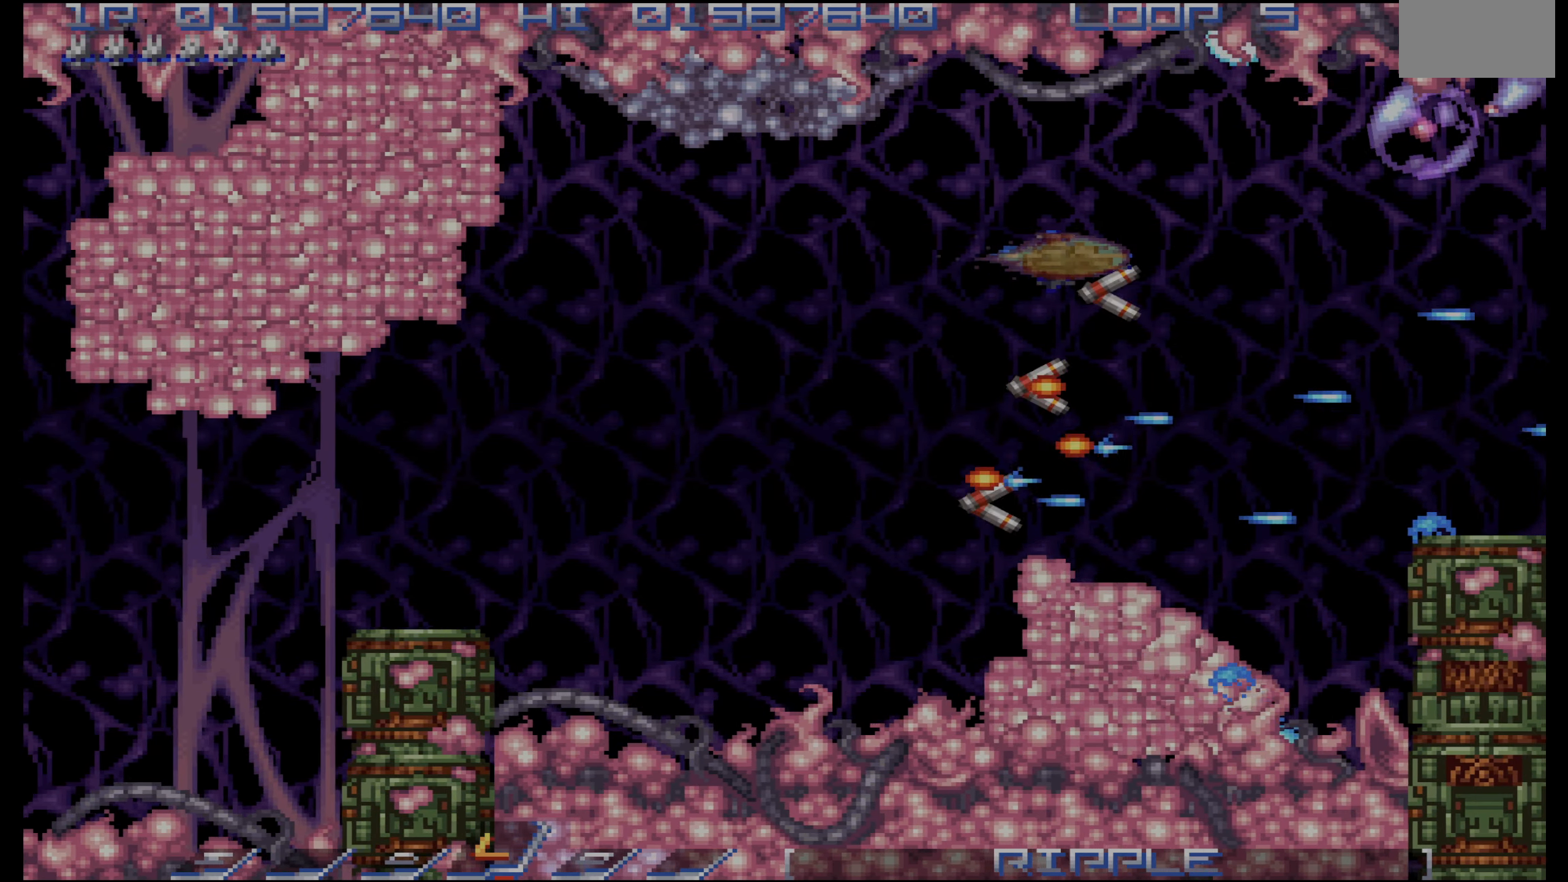
{"buttons": ["CROSS", "DPAD_LEFT"], "events": [[150, "DPAD_LEFT", "up"], [166, "DPAD_UP", "up"], [350, "DPAD_UP", "down"], [400, "DPAD_LEFT", "down"], [416, "DPAD_UP", "up"]]}
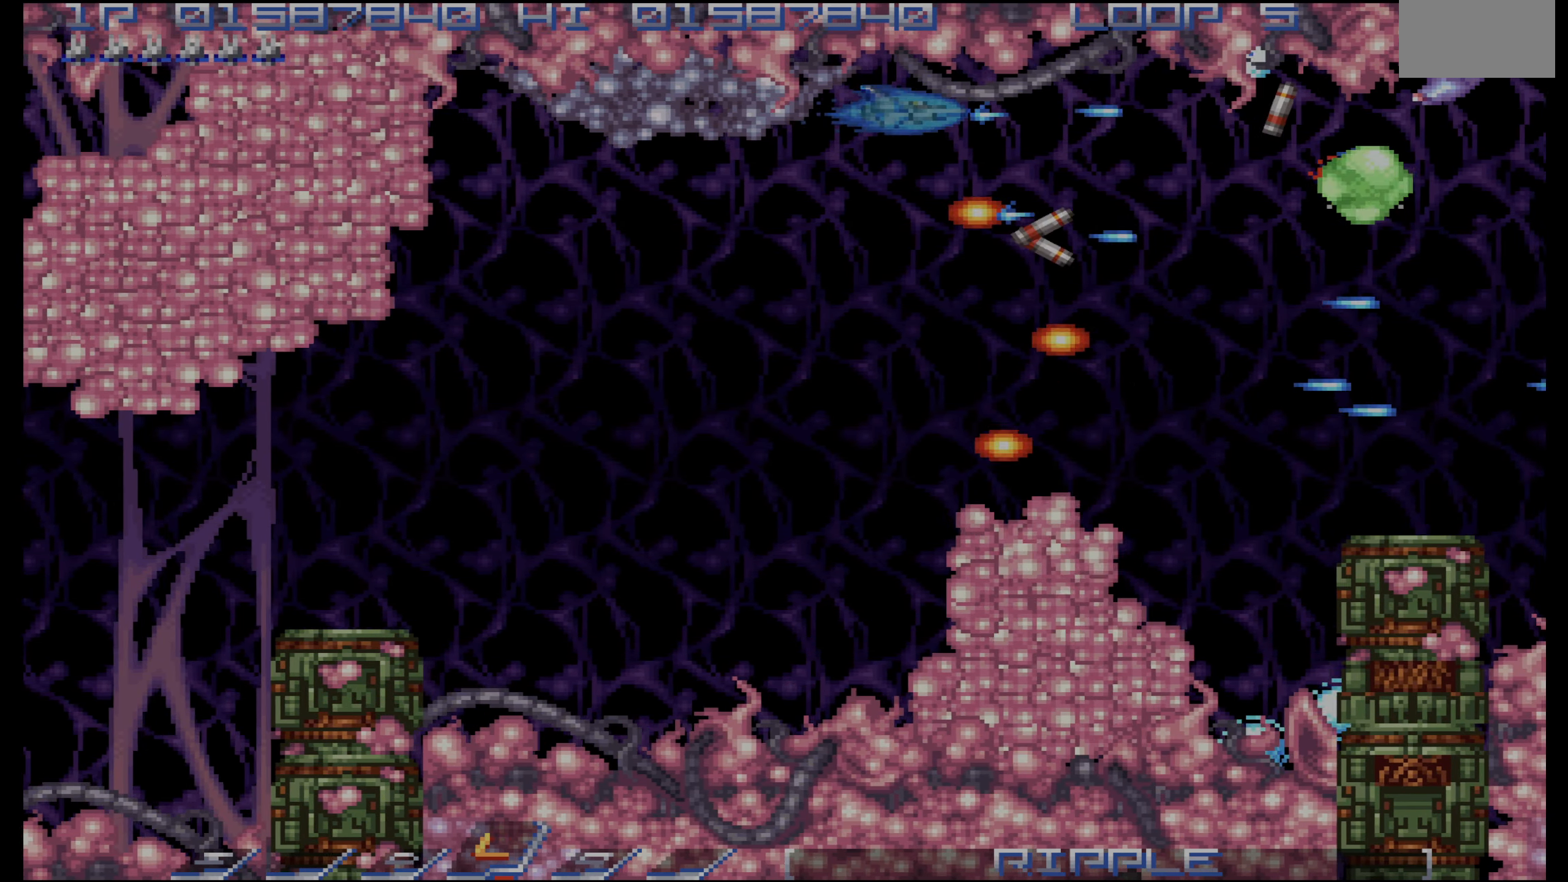
{"buttons": ["CROSS", "DPAD_LEFT"], "events": [[16, "DPAD_DOWN", "down"], [16, "DPAD_LEFT", "up"], [83, "DPAD_DOWN", "up"], [83, "DPAD_LEFT", "down"], [200, "DPAD_LEFT", "up"], [216, "DPAD_DOWN", "down"], [366, "DPAD_DOWN", "up"], [400, "DPAD_DOWN", "down"], [400, "DPAD_LEFT", "down"], [483, "DPAD_DOWN", "up"]]}
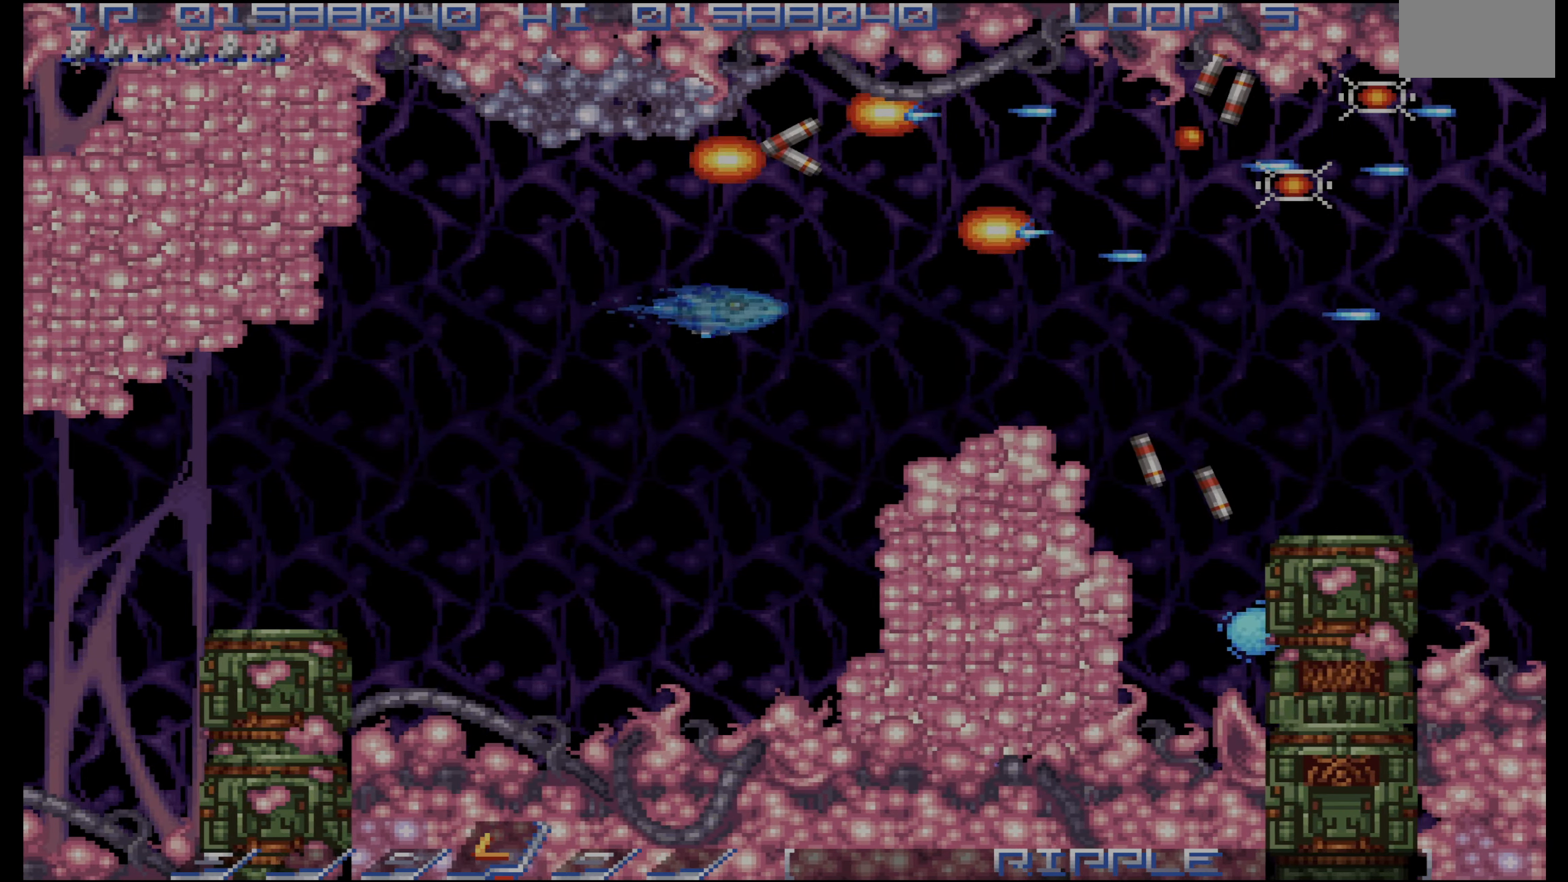
{"buttons": ["DPAD_RIGHT"], "events": [[33, "DPAD_LEFT", "up"], [66, "DPAD_LEFT", "down"], [166, "DPAD_LEFT", "up"], [333, "DPAD_RIGHT", "down"], [433, "CROSS", "up"]]}
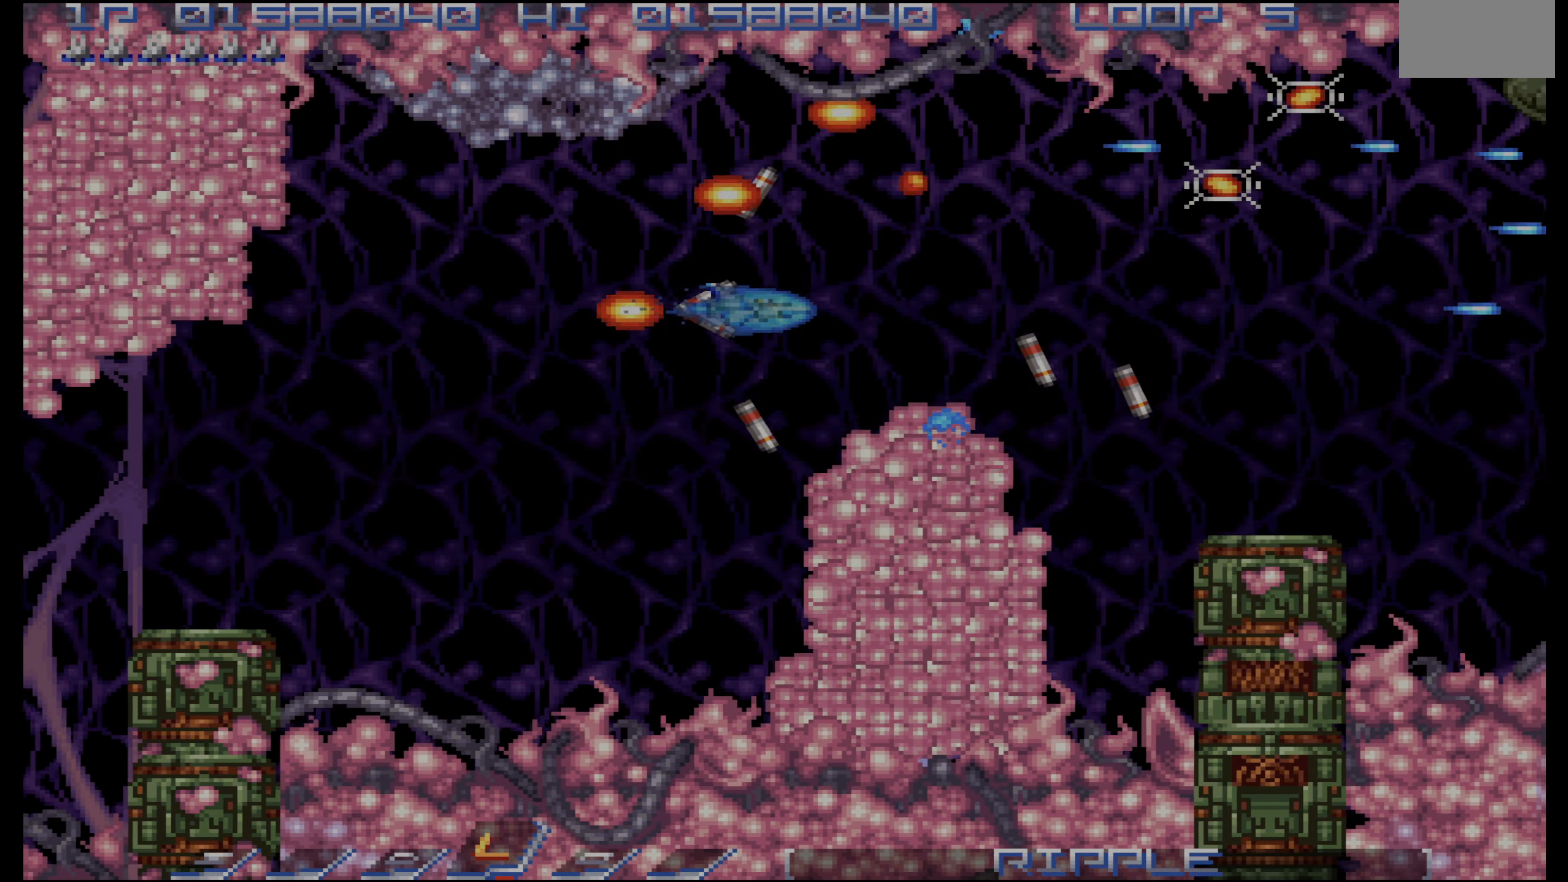
{"buttons": ["DPAD_RIGHT"], "events": [[216, "DPAD_UP", "down"], [383, "DPAD_UP", "up"]]}
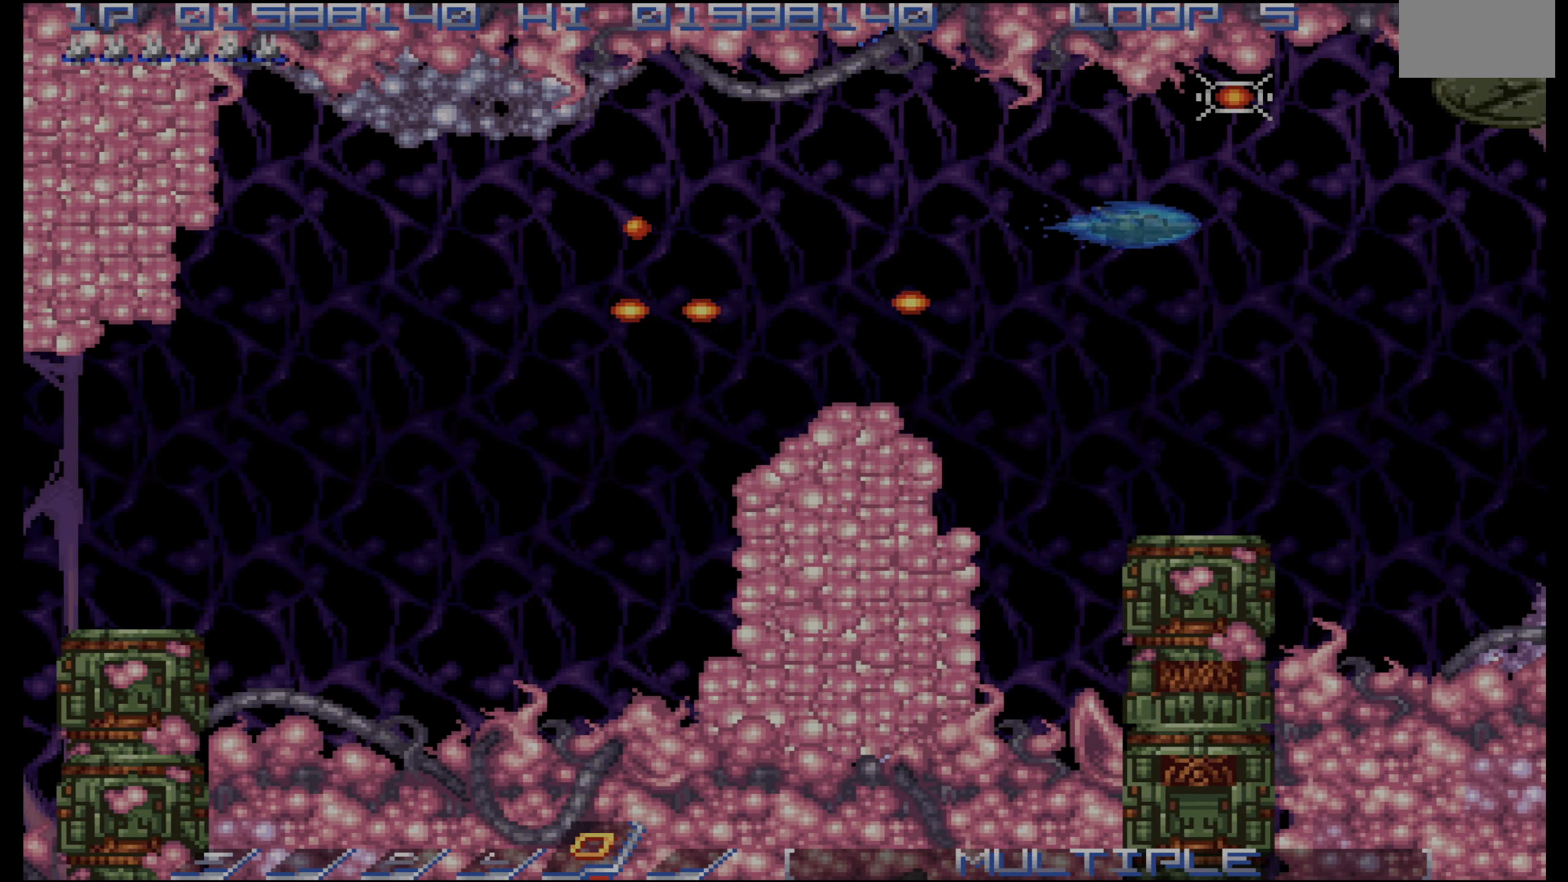
{"buttons": ["CROSS", "DPAD_DOWN"], "events": [[16, "DPAD_UP", "down"], [50, "DPAD_RIGHT", "up"], [150, "DPAD_UP", "up"], [200, "DPAD_DOWN", "down"], [434, "CROSS", "down"]]}
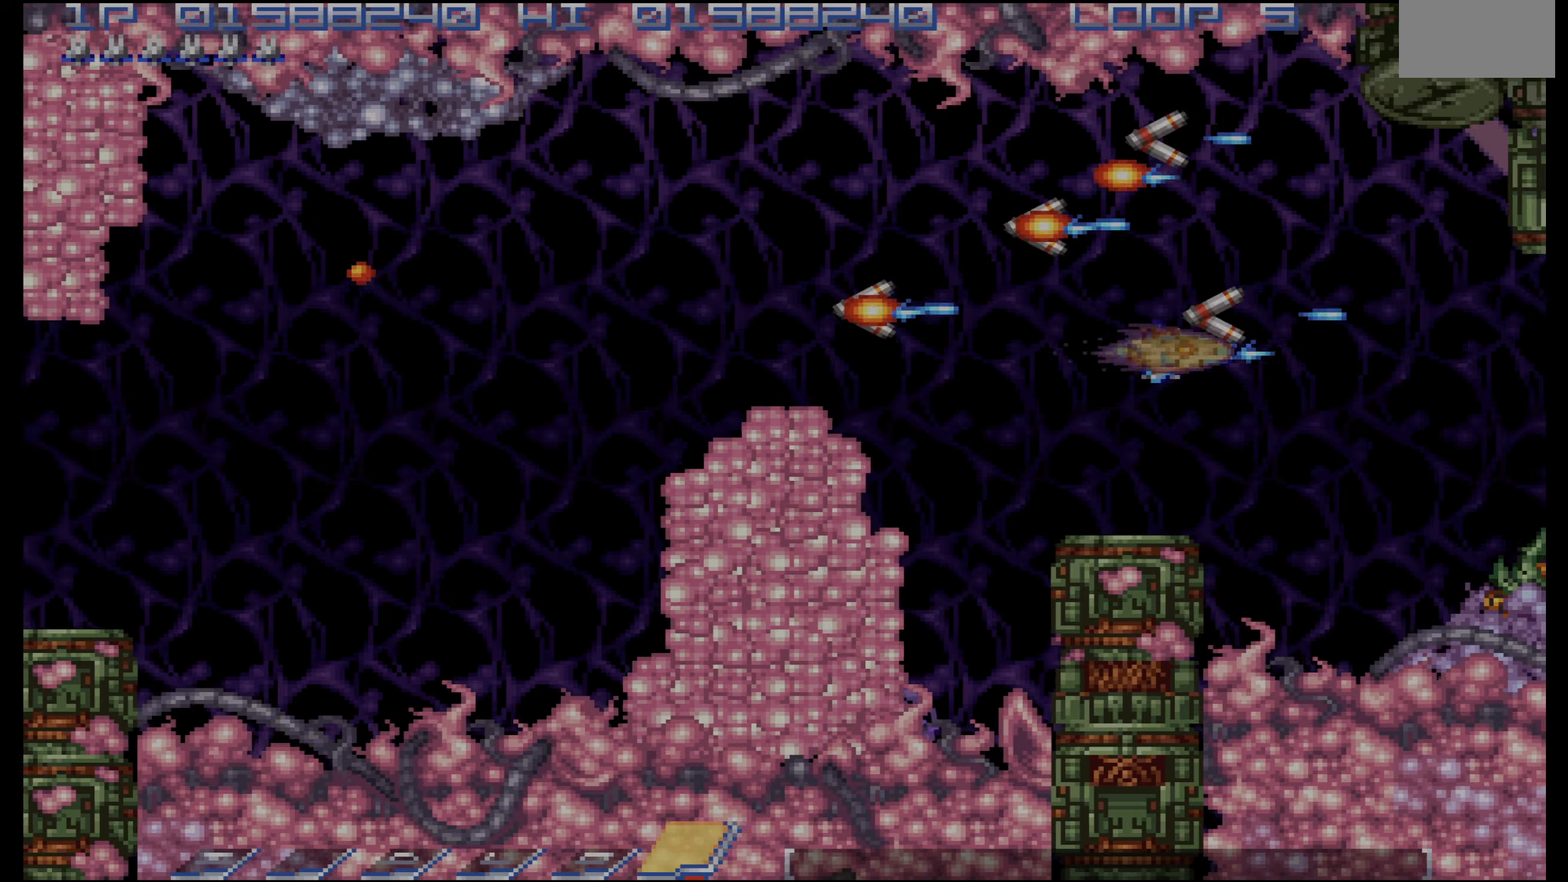
{"buttons": ["CROSS", "DPAD_DOWN"], "events": [[50, "DPAD_DOWN", "up"], [117, "DPAD_DOWN", "down"], [200, "DPAD_DOWN", "up"], [334, "DPAD_RIGHT", "down"], [434, "DPAD_RIGHT", "up"], [450, "DPAD_DOWN", "down"]]}
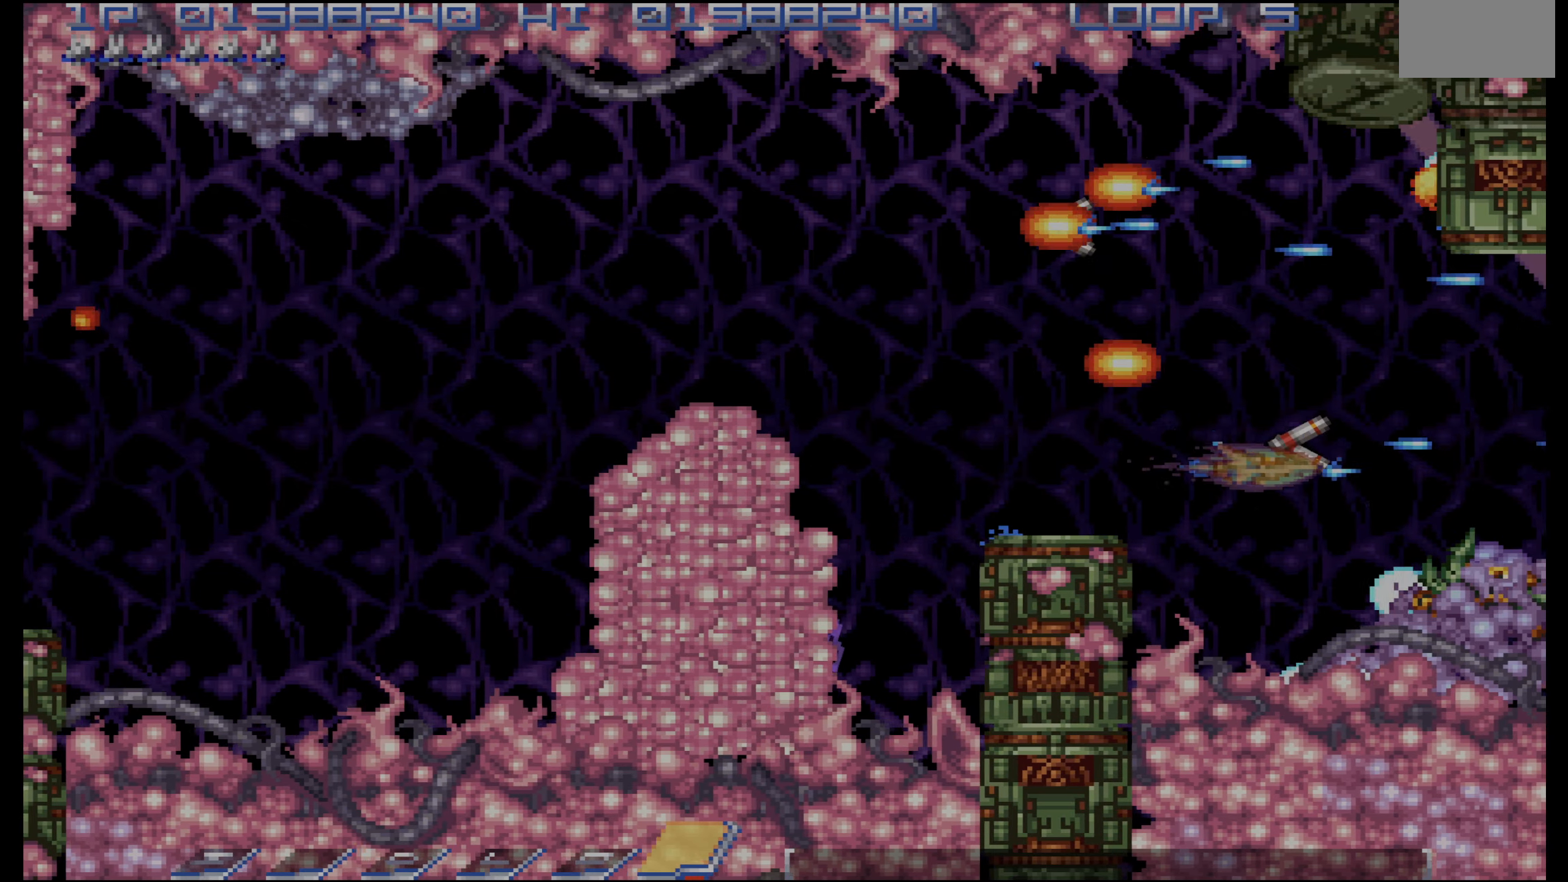
{"buttons": ["CROSS", "DPAD_UP", "DPAD_LEFT"], "events": [[34, "DPAD_DOWN", "up"], [150, "DPAD_LEFT", "down"], [234, "DPAD_UP", "down"], [317, "DPAD_UP", "up"], [367, "DPAD_LEFT", "up"], [434, "DPAD_UP", "down"], [450, "DPAD_LEFT", "down"]]}
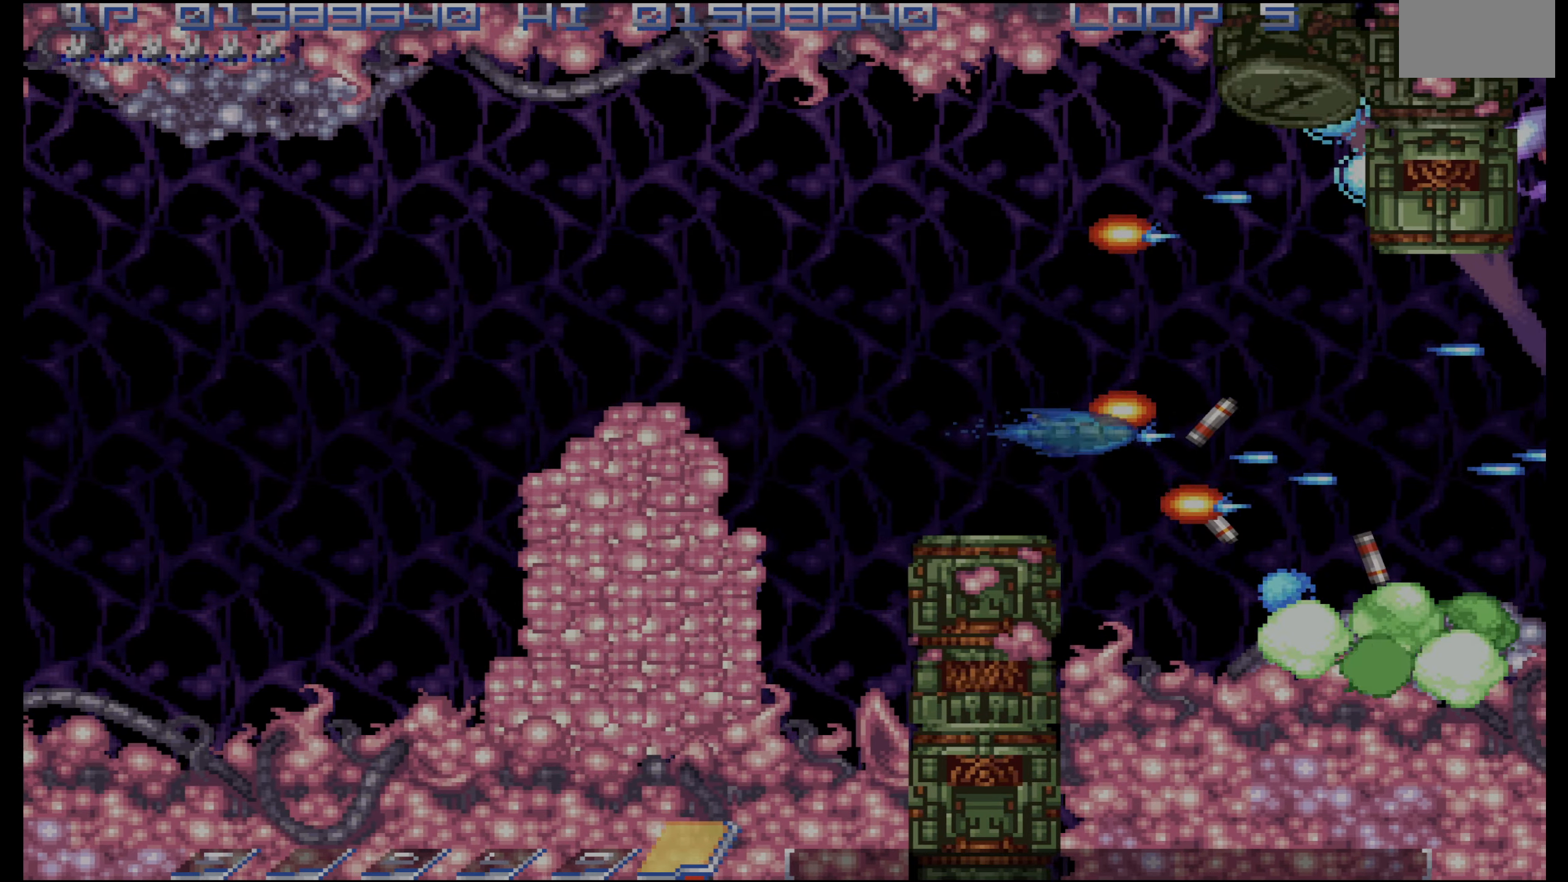
{"buttons": ["CROSS"], "events": [[34, "DPAD_UP", "up"], [150, "DPAD_LEFT", "up"], [250, "DPAD_LEFT", "down"], [284, "DPAD_LEFT", "up"], [334, "DPAD_UP", "down"], [400, "DPAD_LEFT", "down"], [400, "DPAD_UP", "up"], [450, "DPAD_LEFT", "up"]]}
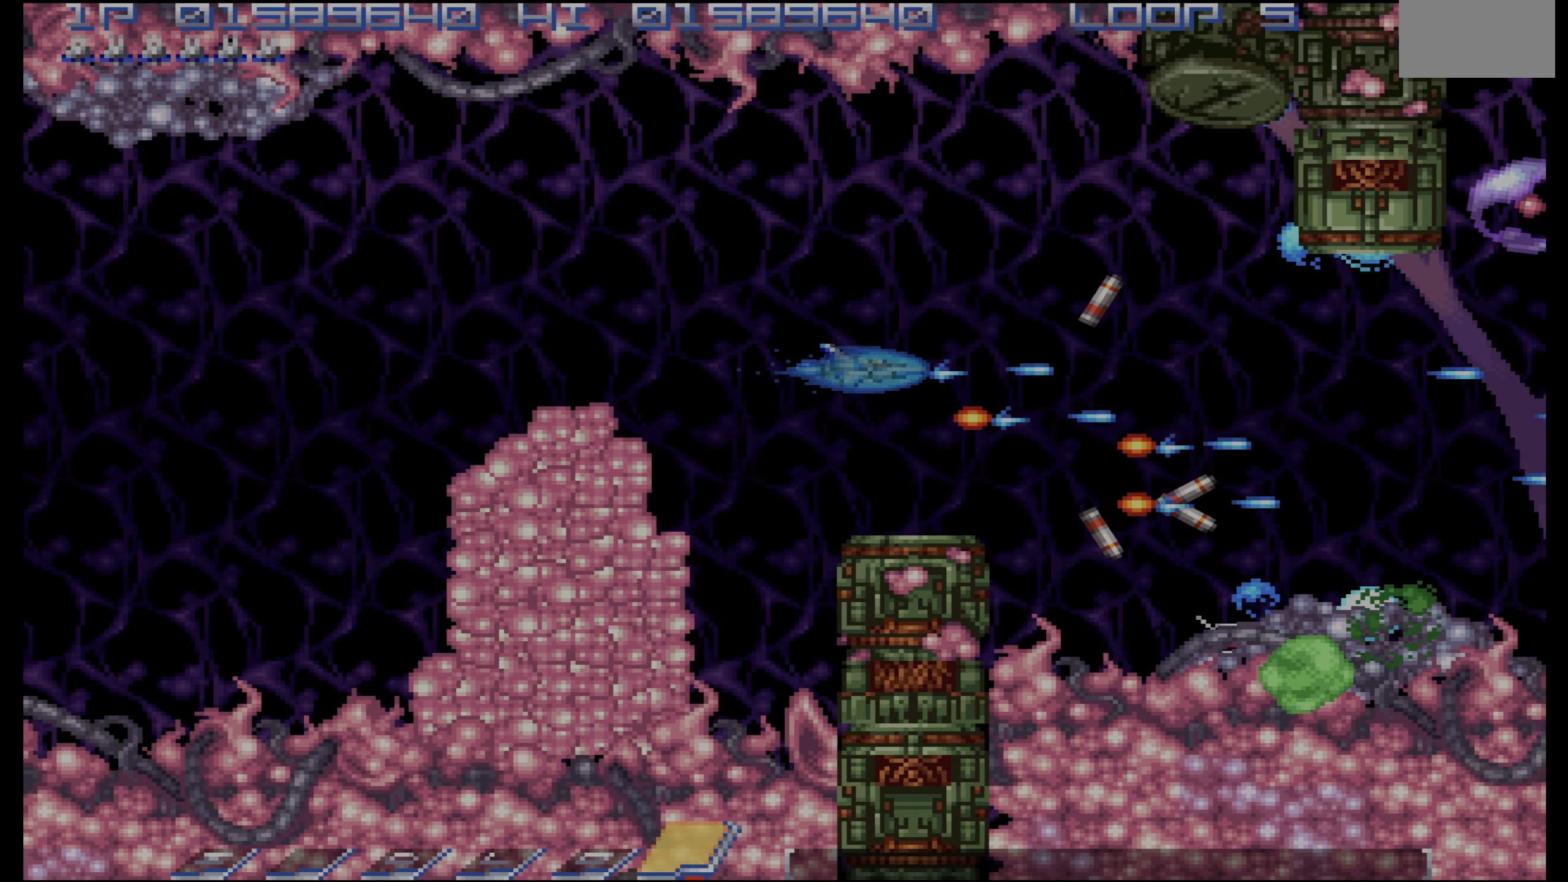
{"buttons": ["CROSS", "DPAD_RIGHT"], "events": [[134, "DPAD_UP", "down"], [200, "DPAD_UP", "up"], [450, "DPAD_RIGHT", "down"]]}
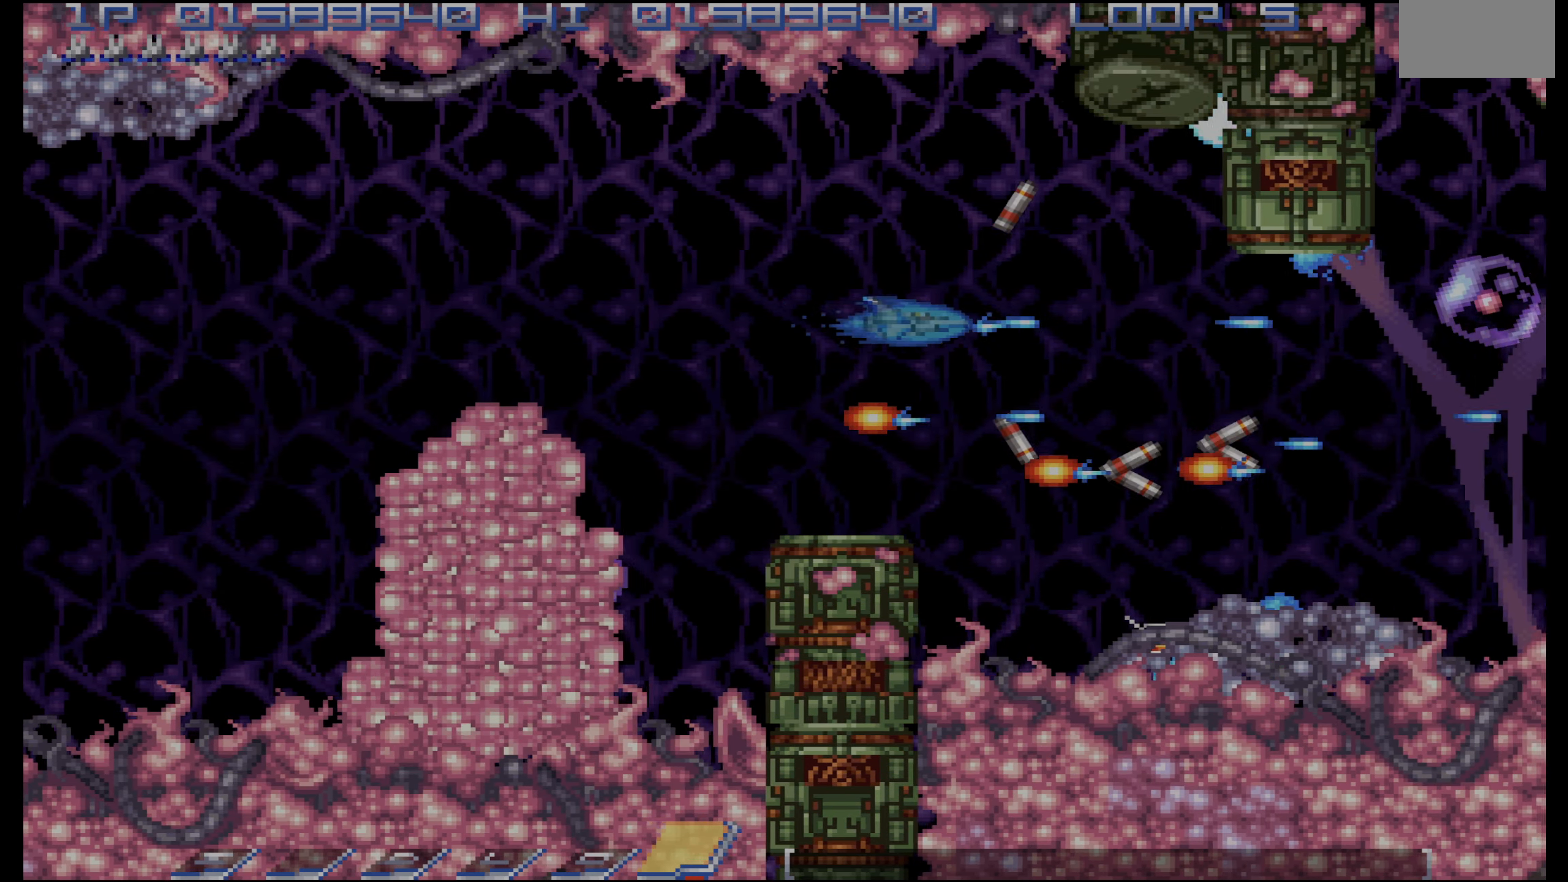
{"buttons": ["CROSS", "DPAD_LEFT"], "events": [[84, "DPAD_DOWN", "down"], [100, "DPAD_RIGHT", "up"], [167, "DPAD_DOWN", "up"], [200, "DPAD_LEFT", "down"]]}
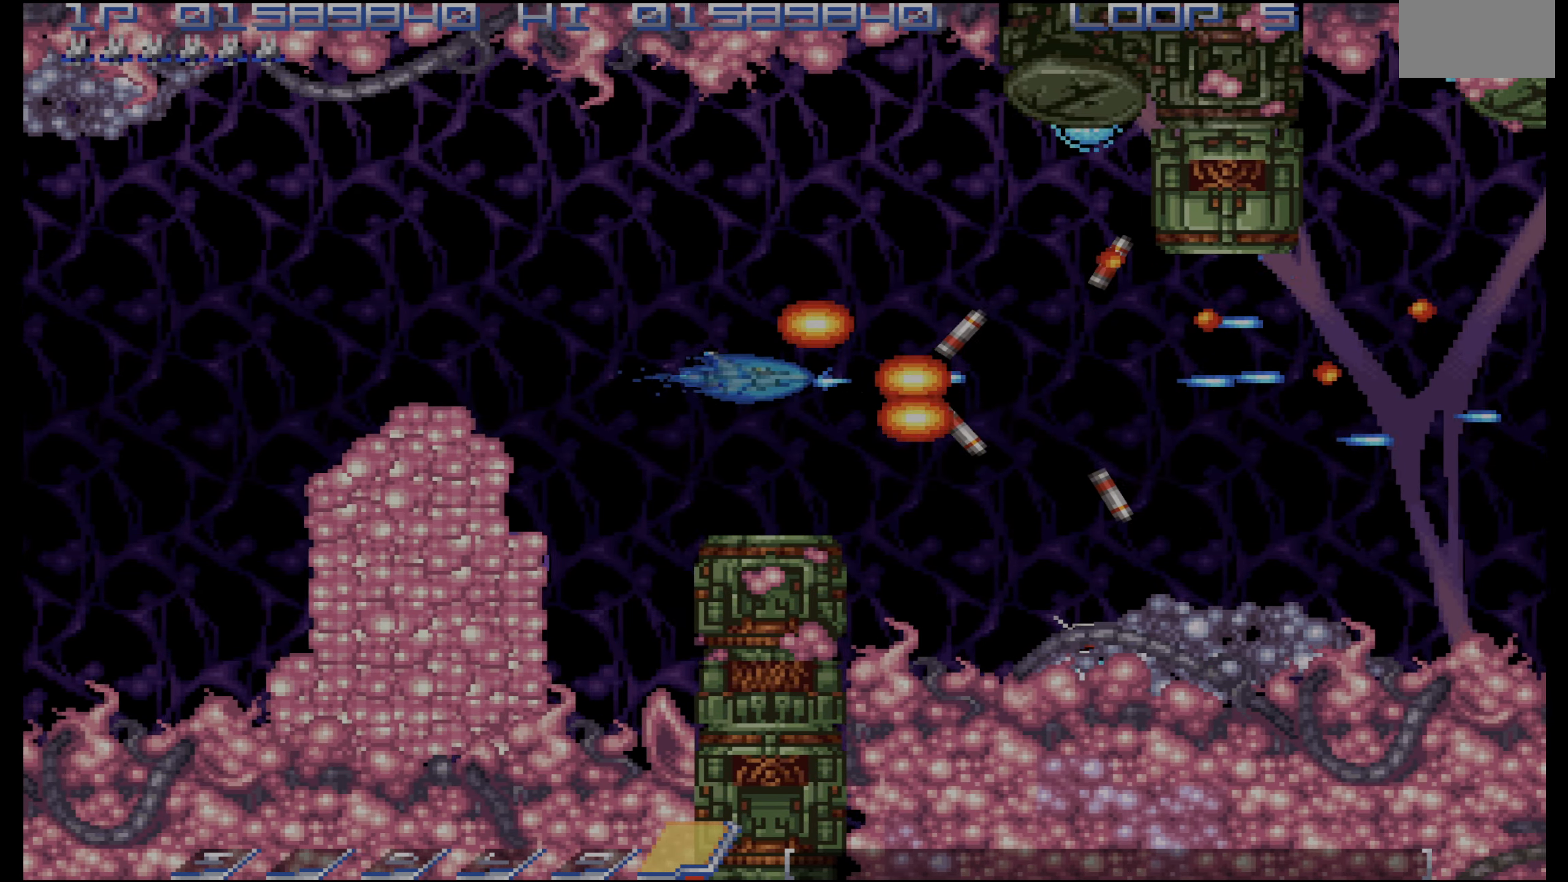
{"buttons": ["CROSS"], "events": [[50, "DPAD_LEFT", "up"], [217, "DPAD_LEFT", "down"], [284, "DPAD_LEFT", "up"], [350, "DPAD_UP", "down"], [450, "DPAD_UP", "up"]]}
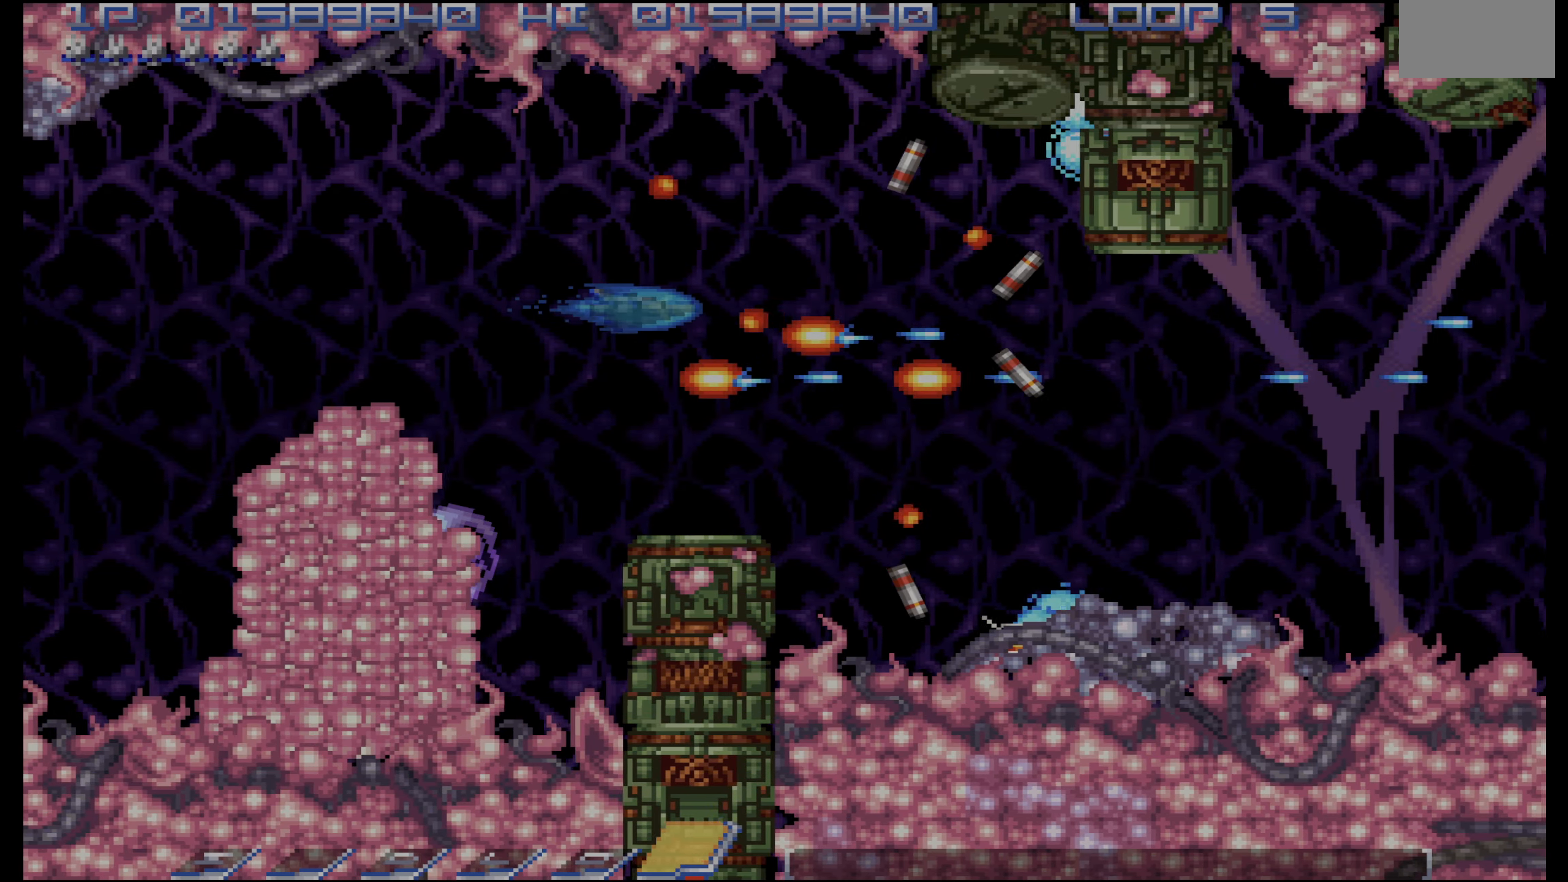
{"buttons": ["CROSS", "DPAD_DOWN", "DPAD_RIGHT"], "events": [[134, "DPAD_RIGHT", "down"], [167, "DPAD_DOWN", "down"], [200, "DPAD_RIGHT", "up"], [217, "CIRCLE", "down"], [250, "DPAD_DOWN", "up"], [300, "DPAD_RIGHT", "down"], [317, "CIRCLE", "up"], [484, "DPAD_DOWN", "down"]]}
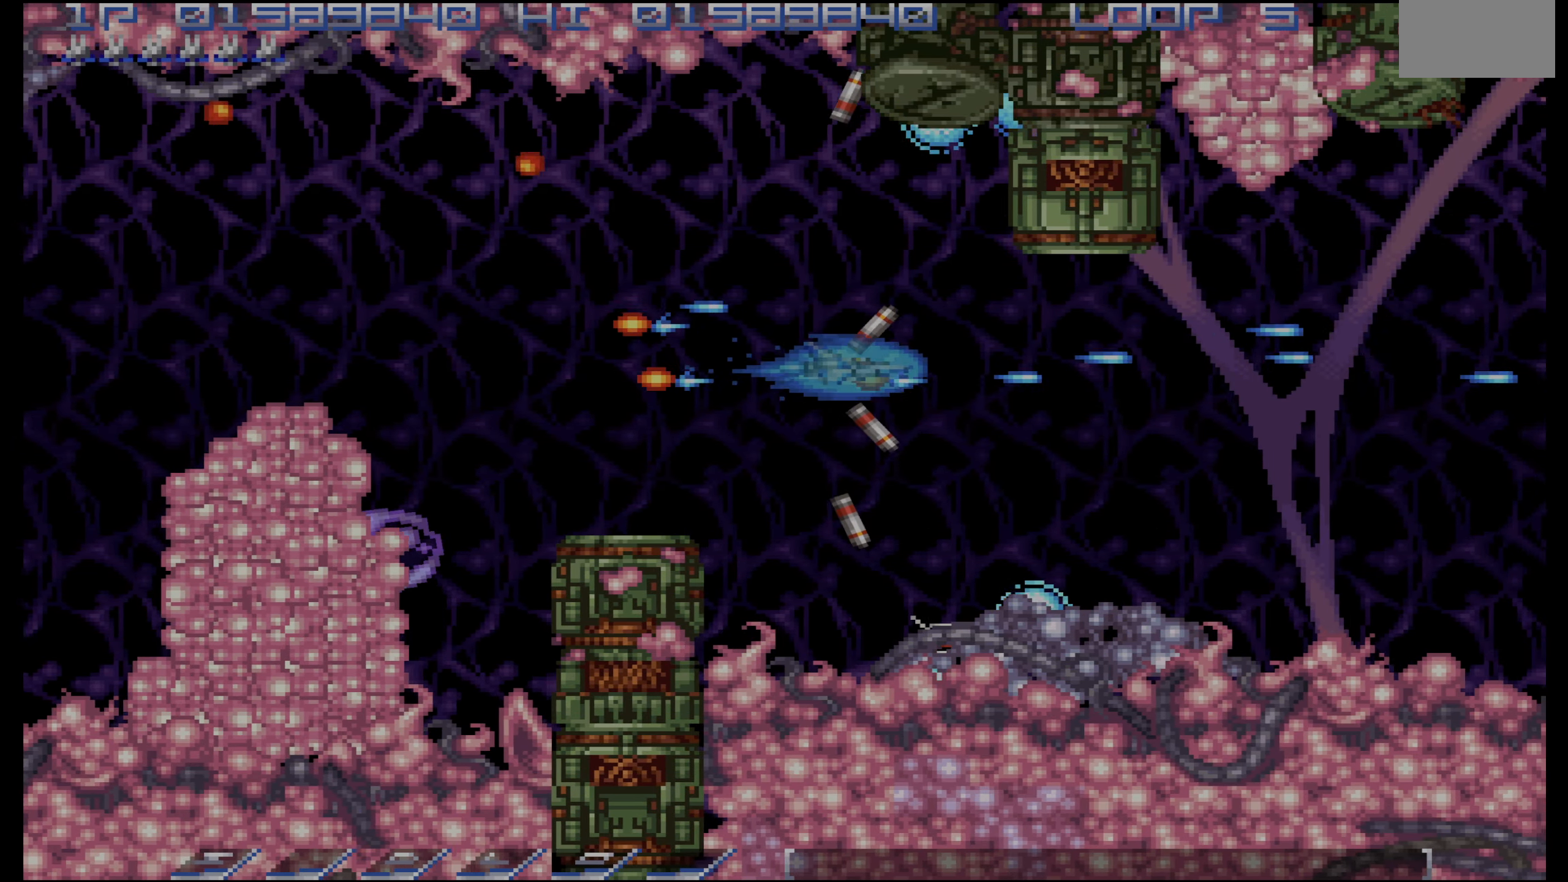
{"buttons": ["CROSS"], "events": [[134, "DPAD_DOWN", "up"], [267, "DPAD_DOWN", "down"], [317, "DPAD_DOWN", "up"], [367, "DPAD_RIGHT", "up"]]}
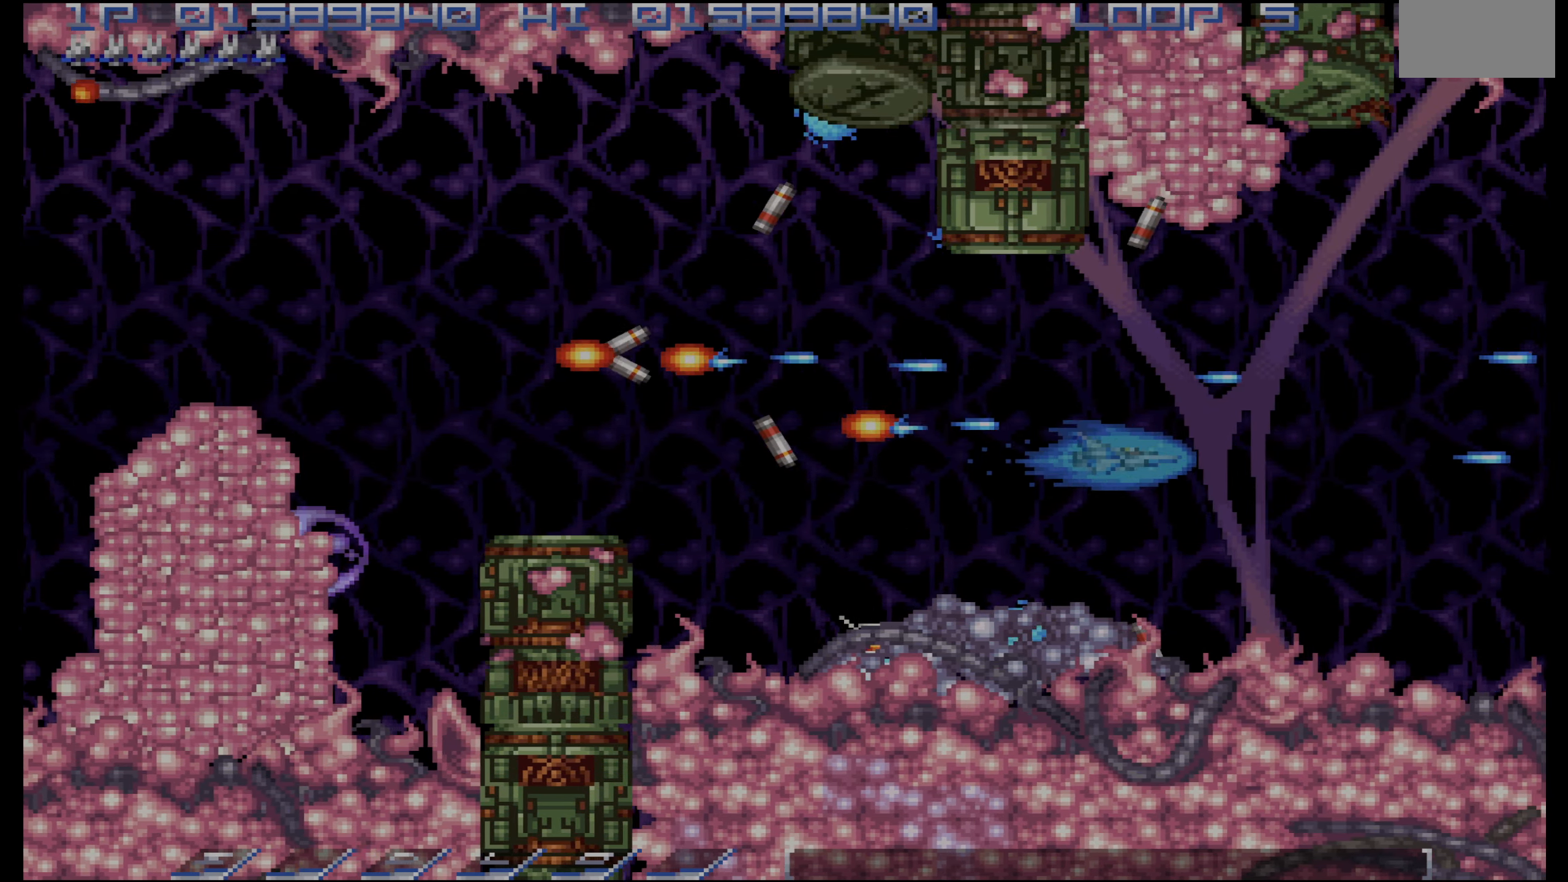
{"buttons": ["CROSS"], "events": [[167, "DPAD_DOWN", "down"], [200, "DPAD_DOWN", "up"]]}
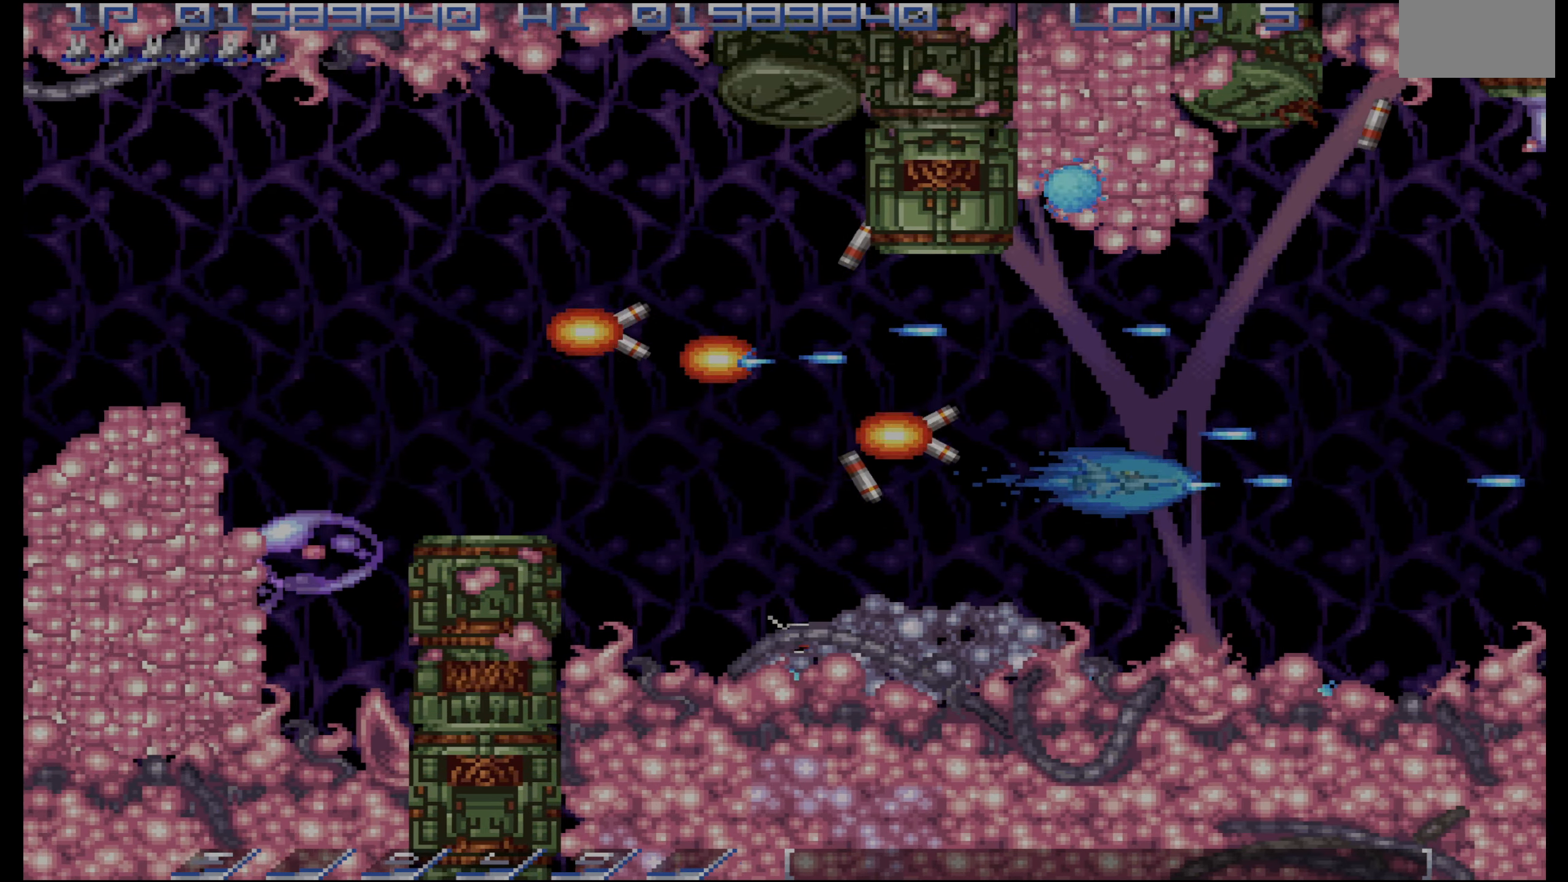
{"buttons": ["CROSS", "DPAD_RIGHT"], "events": [[234, "DPAD_RIGHT", "down"], [250, "DPAD_RIGHT", "up"], [384, "DPAD_RIGHT", "down"]]}
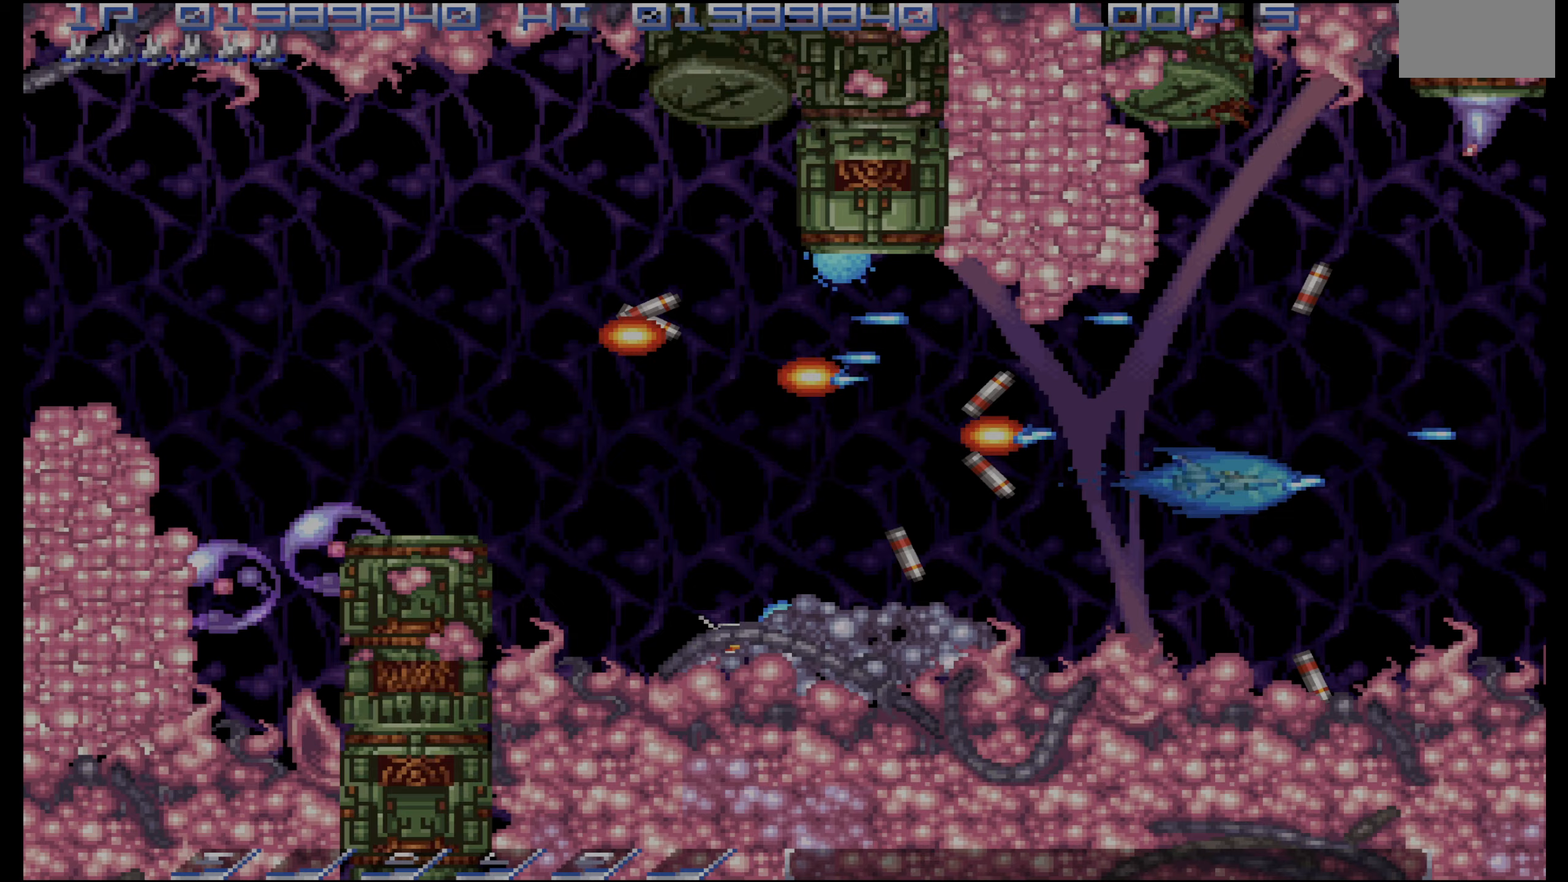
{"buttons": ["CROSS"], "events": [[33, "DPAD_RIGHT", "up"], [183, "DPAD_RIGHT", "down"], [250, "DPAD_RIGHT", "up"], [300, "DPAD_LEFT", "down"], [383, "DPAD_DOWN", "down"], [433, "DPAD_DOWN", "up"], [467, "DPAD_LEFT", "up"]]}
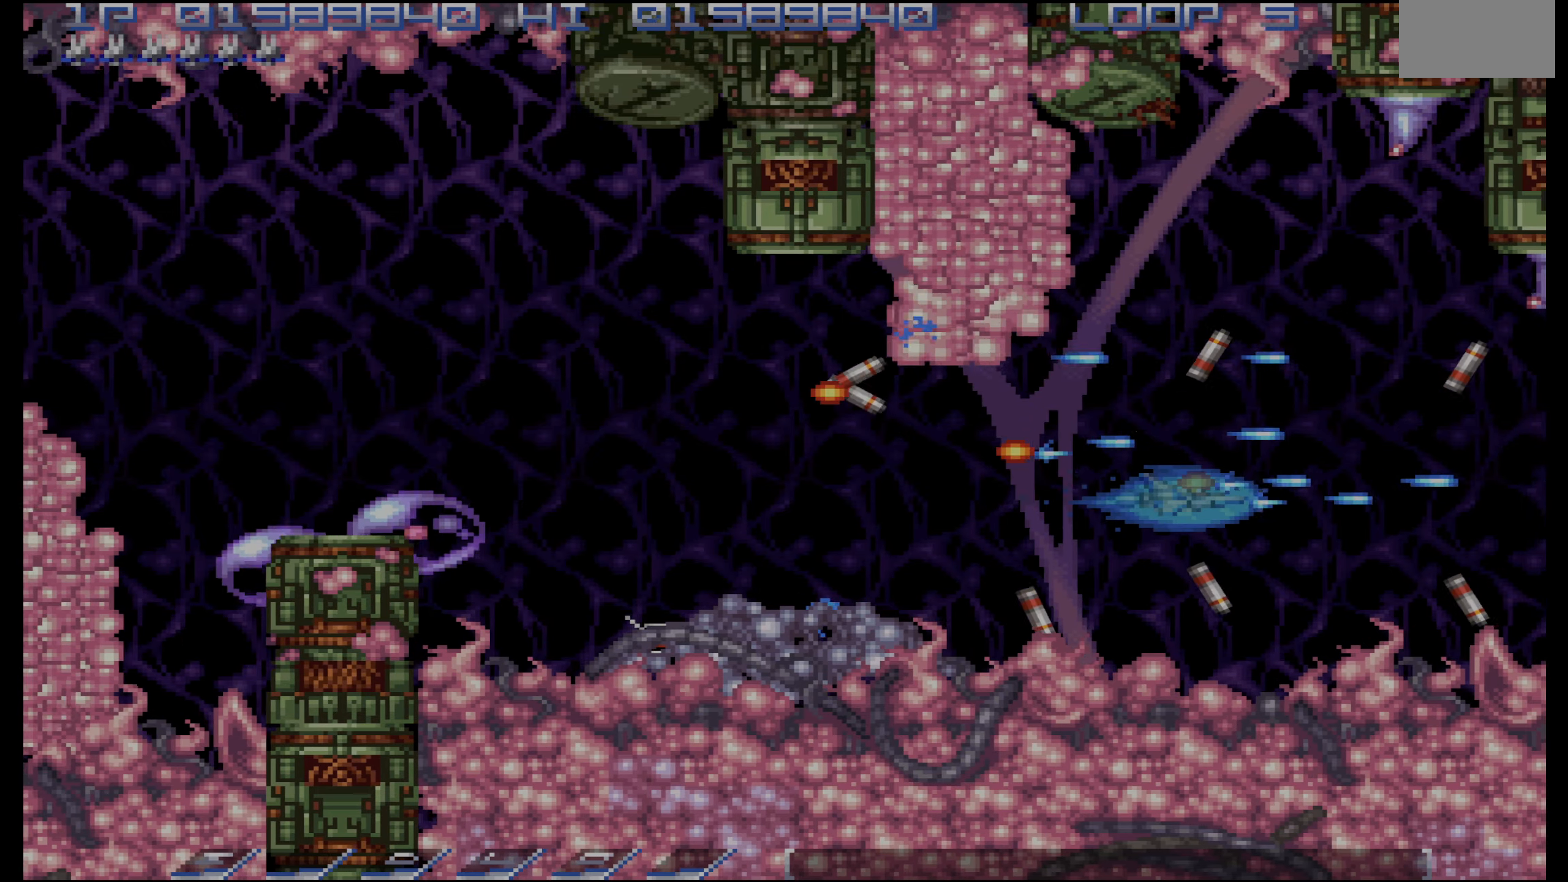
{"buttons": ["CROSS", "DPAD_LEFT"], "events": [[83, "DPAD_LEFT", "down"], [150, "DPAD_LEFT", "up"], [500, "DPAD_LEFT", "down"]]}
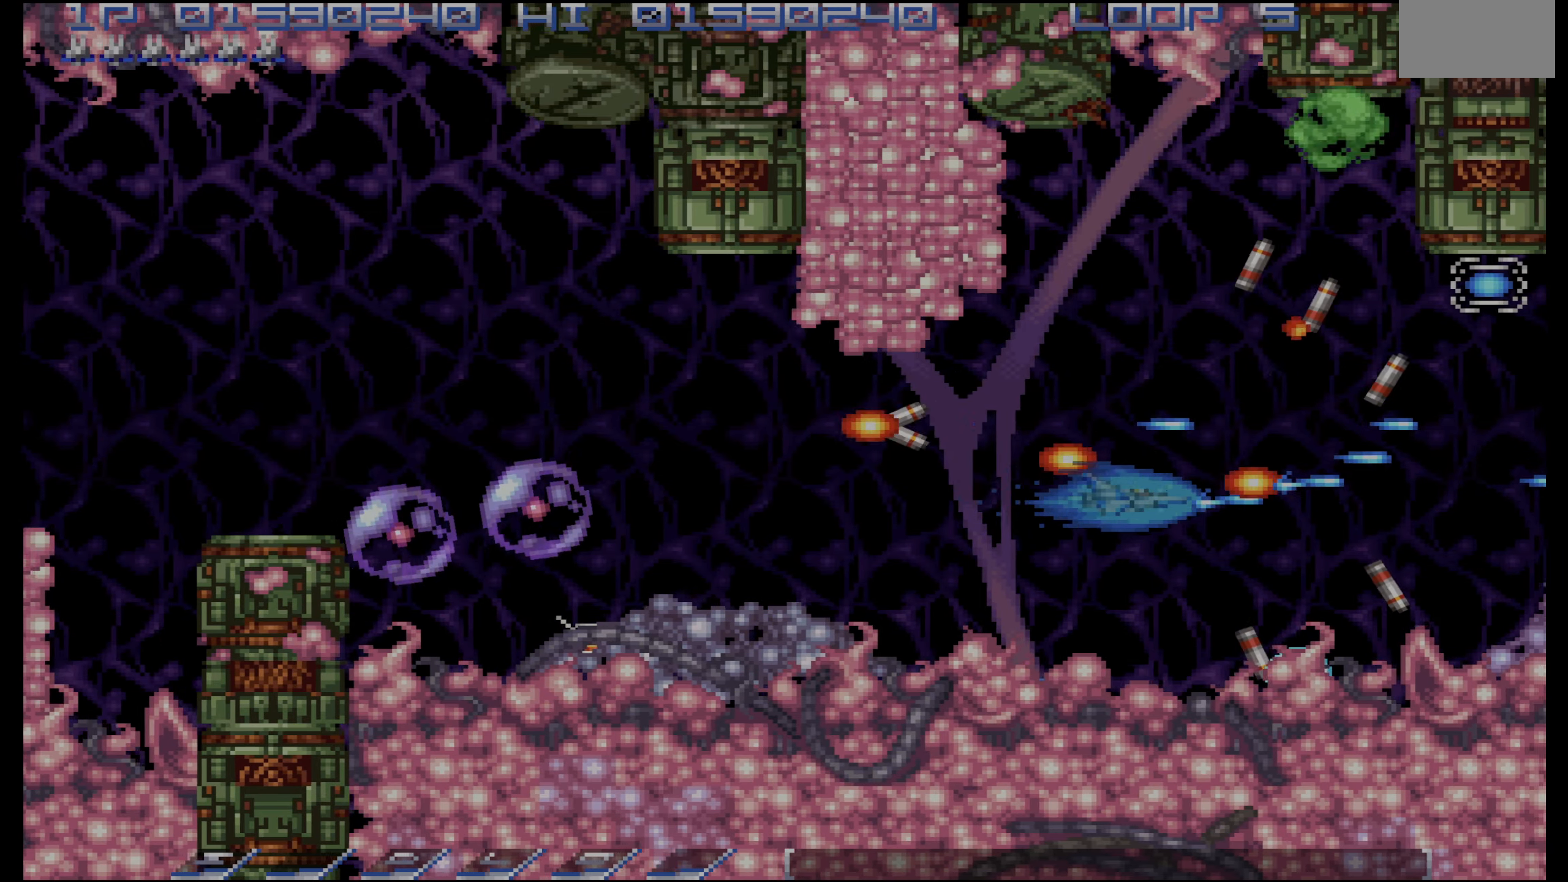
{"buttons": ["DPAD_RIGHT"], "events": [[67, "DPAD_LEFT", "up"], [150, "DPAD_LEFT", "down"], [233, "DPAD_LEFT", "up"], [317, "DPAD_UP", "down"], [417, "DPAD_UP", "up"], [450, "CROSS", "up"], [450, "DPAD_RIGHT", "down"]]}
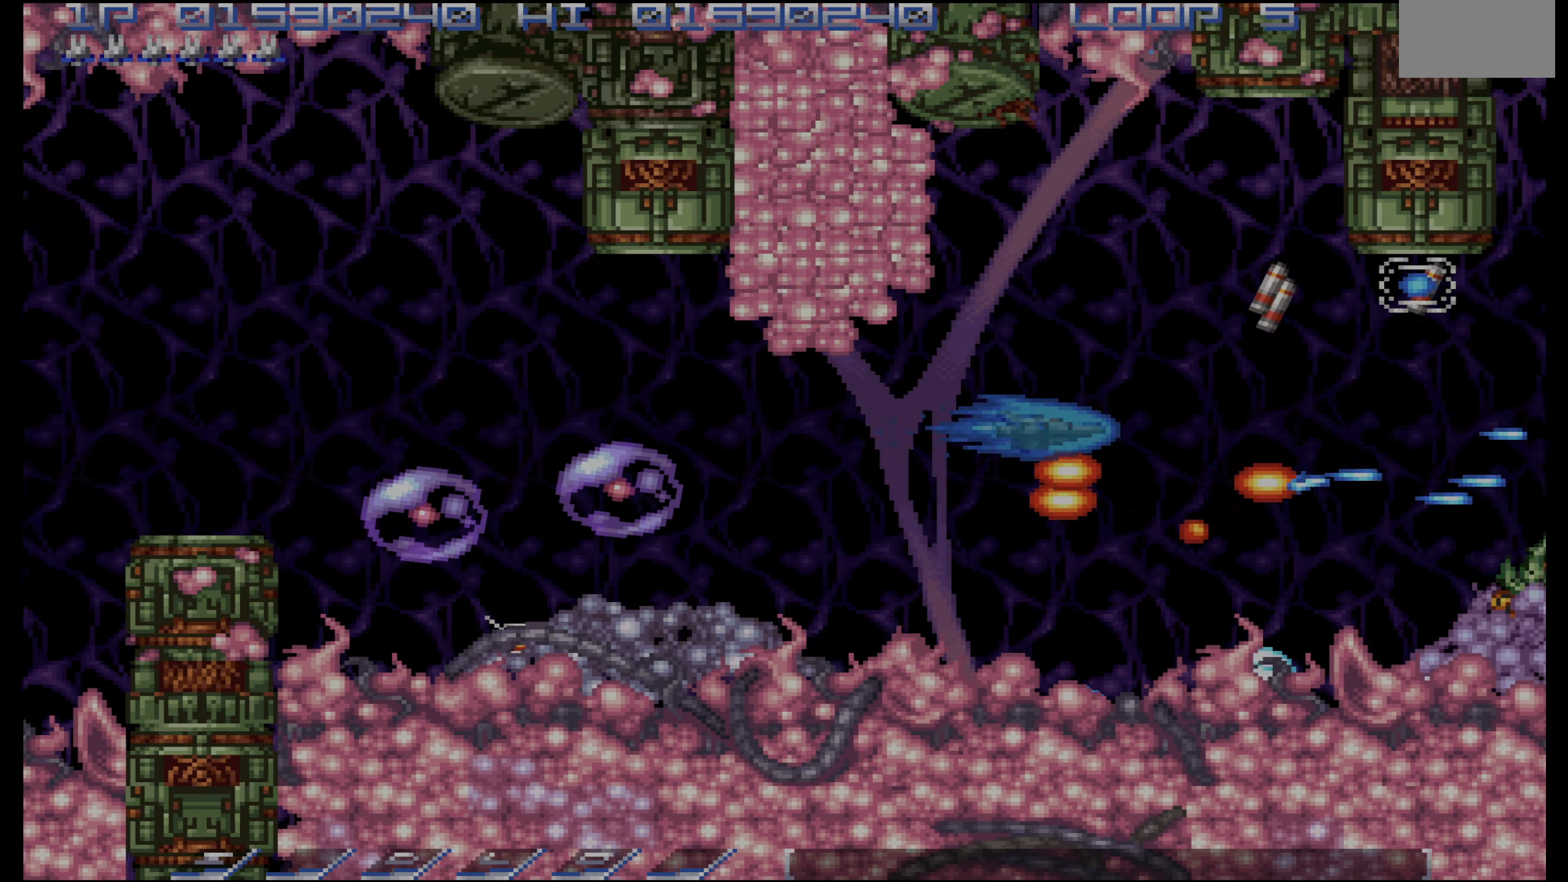
{"buttons": [], "events": [[150, "DPAD_UP", "down"], [367, "DPAD_RIGHT", "up"], [367, "DPAD_UP", "up"], [450, "DPAD_DOWN", "down"], [467, "DPAD_DOWN", "up"]]}
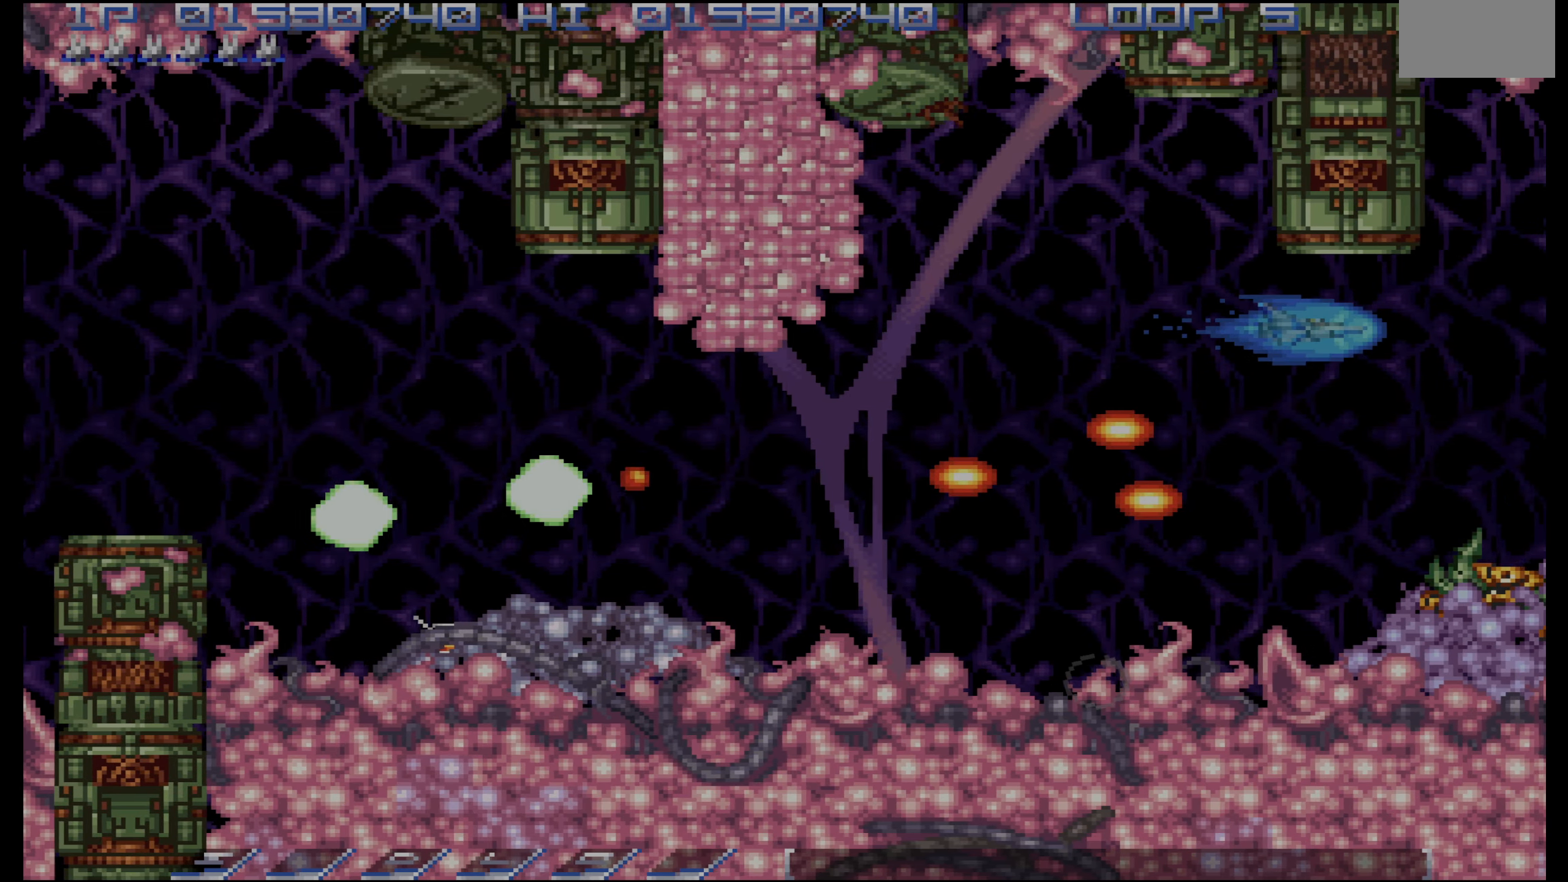
{"buttons": ["CROSS", "DPAD_UP", "DPAD_LEFT"], "events": [[50, "DPAD_LEFT", "down"], [67, "DPAD_DOWN", "down"], [133, "CROSS", "down"], [233, "DPAD_LEFT", "up"], [250, "DPAD_DOWN", "up"], [317, "DPAD_UP", "down"], [433, "DPAD_LEFT", "down"]]}
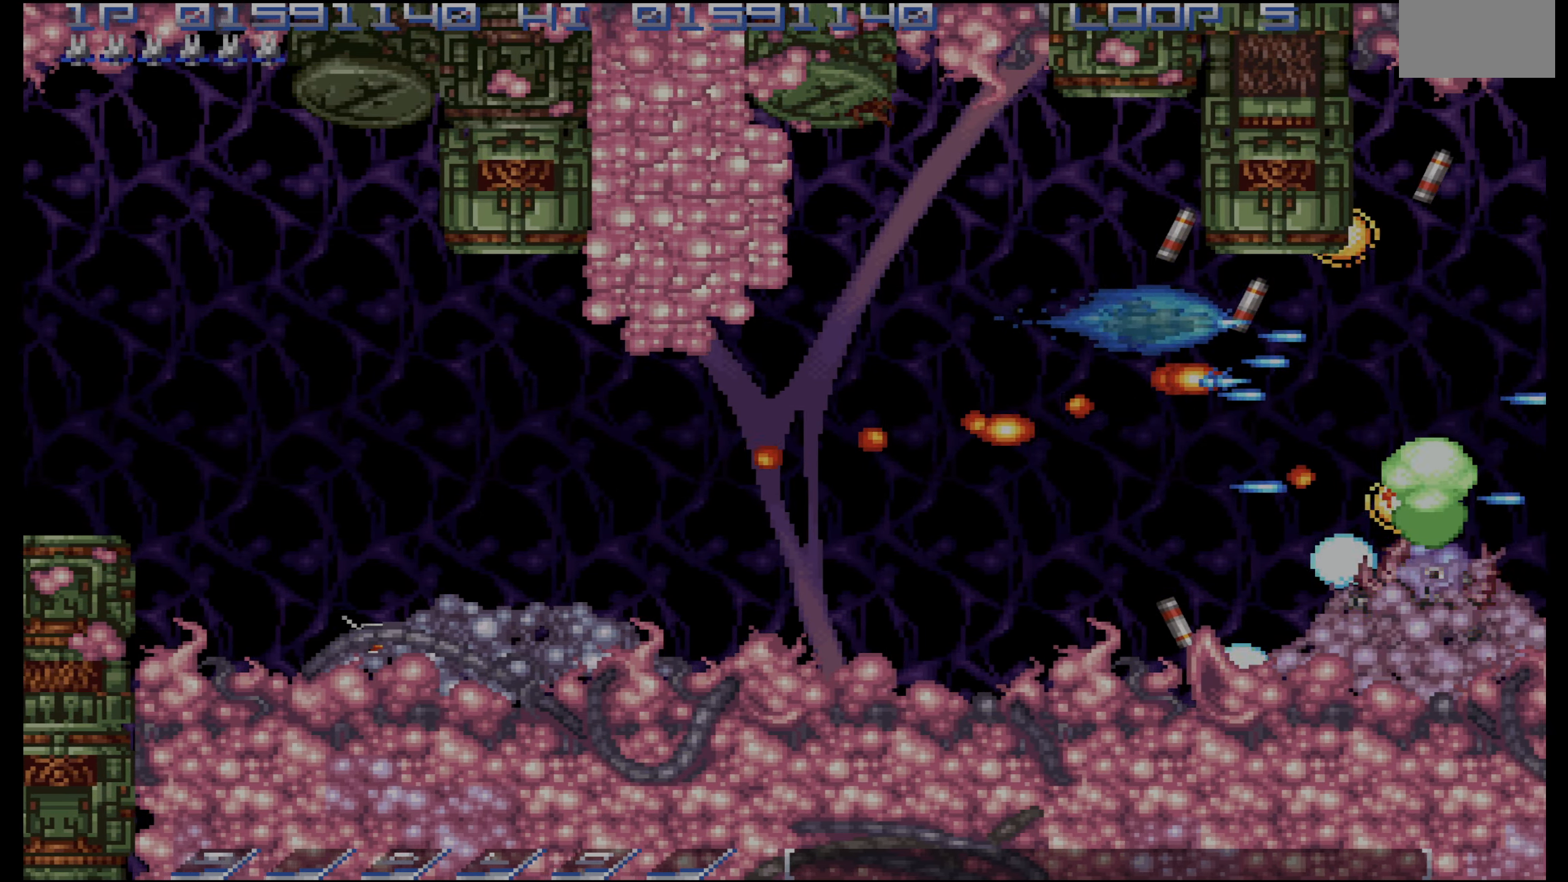
{"buttons": ["CROSS"], "events": [[50, "DPAD_UP", "up"], [283, "DPAD_DOWN", "down"], [350, "DPAD_DOWN", "up"], [417, "DPAD_LEFT", "up"]]}
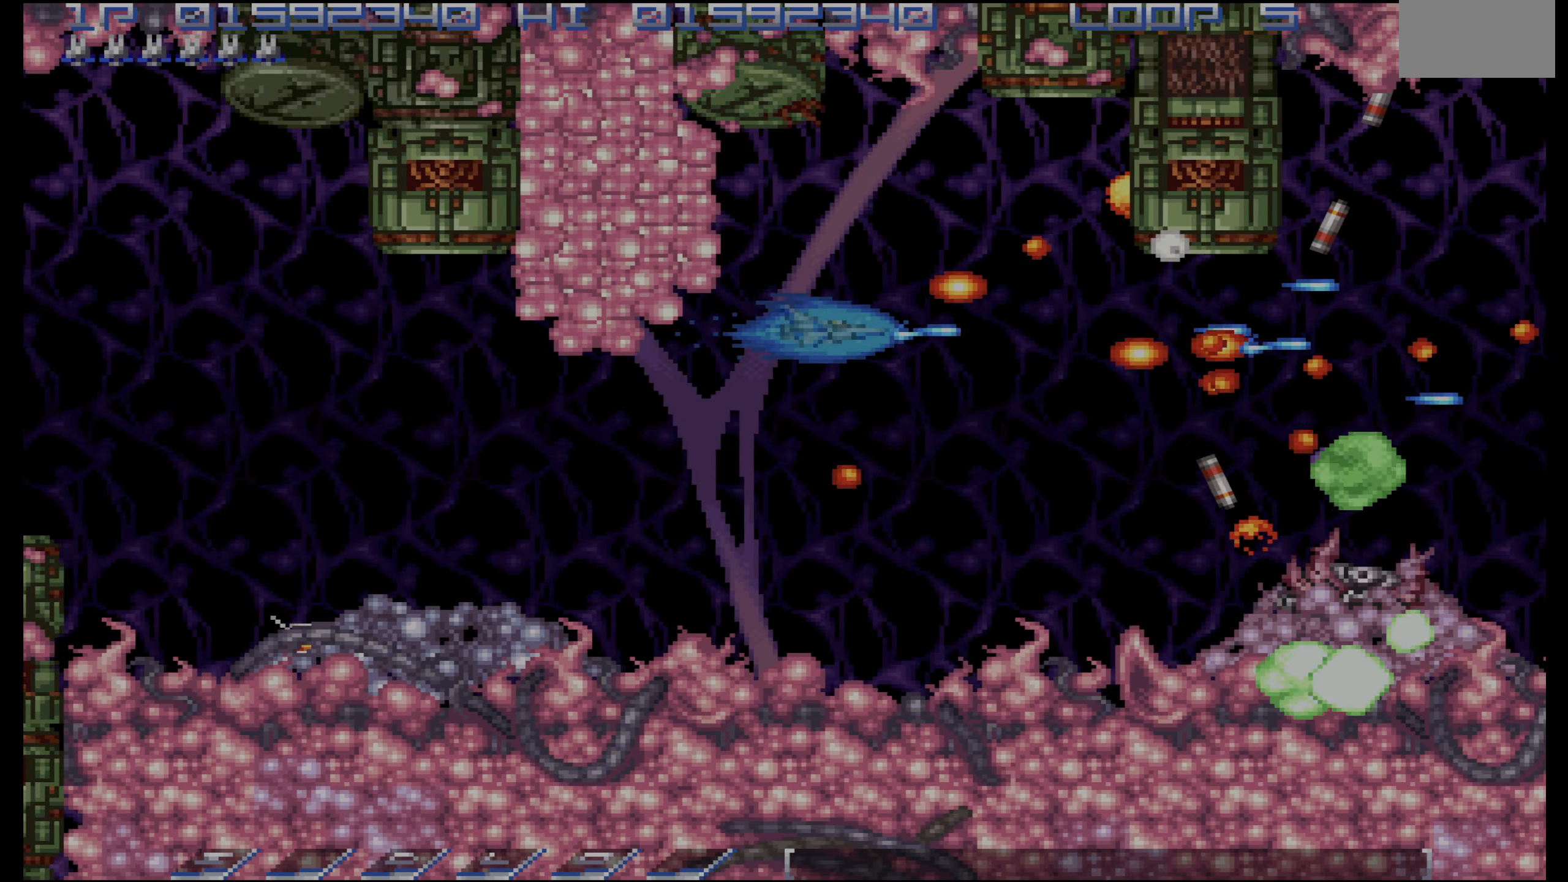
{"buttons": ["CROSS"], "events": [[133, "DPAD_DOWN", "down"], [233, "DPAD_DOWN", "up"], [317, "DPAD_DOWN", "down"], [317, "DPAD_LEFT", "down"], [483, "DPAD_LEFT", "up"], [500, "DPAD_DOWN", "up"]]}
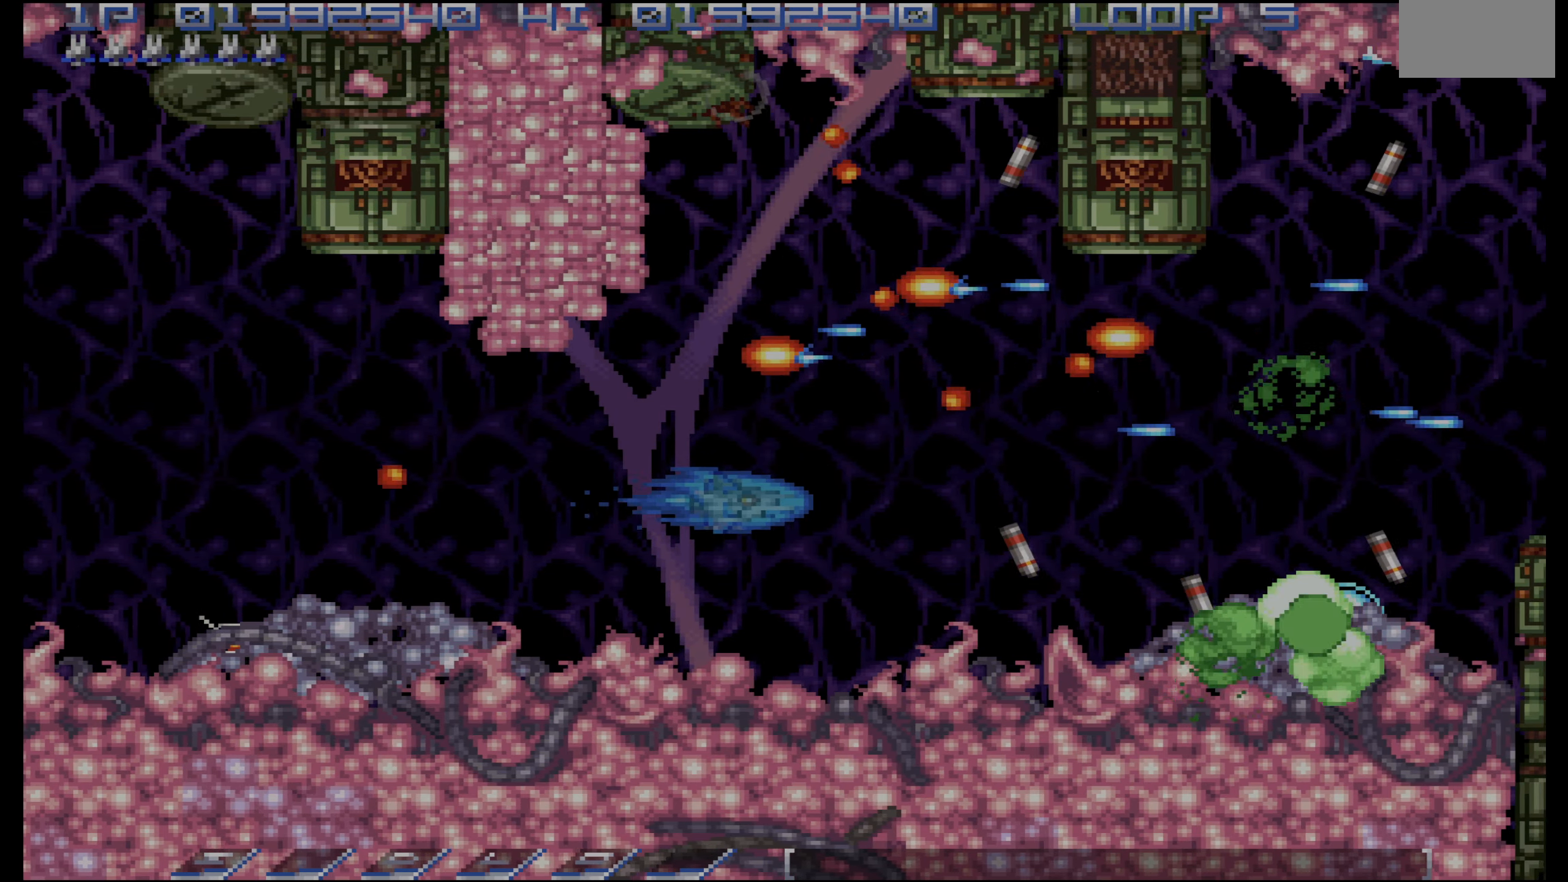
{"buttons": ["DPAD_UP", "DPAD_RIGHT"], "events": [[83, "DPAD_LEFT", "down"], [150, "DPAD_LEFT", "up"], [217, "CROSS", "up"], [333, "DPAD_RIGHT", "down"], [500, "DPAD_UP", "down"]]}
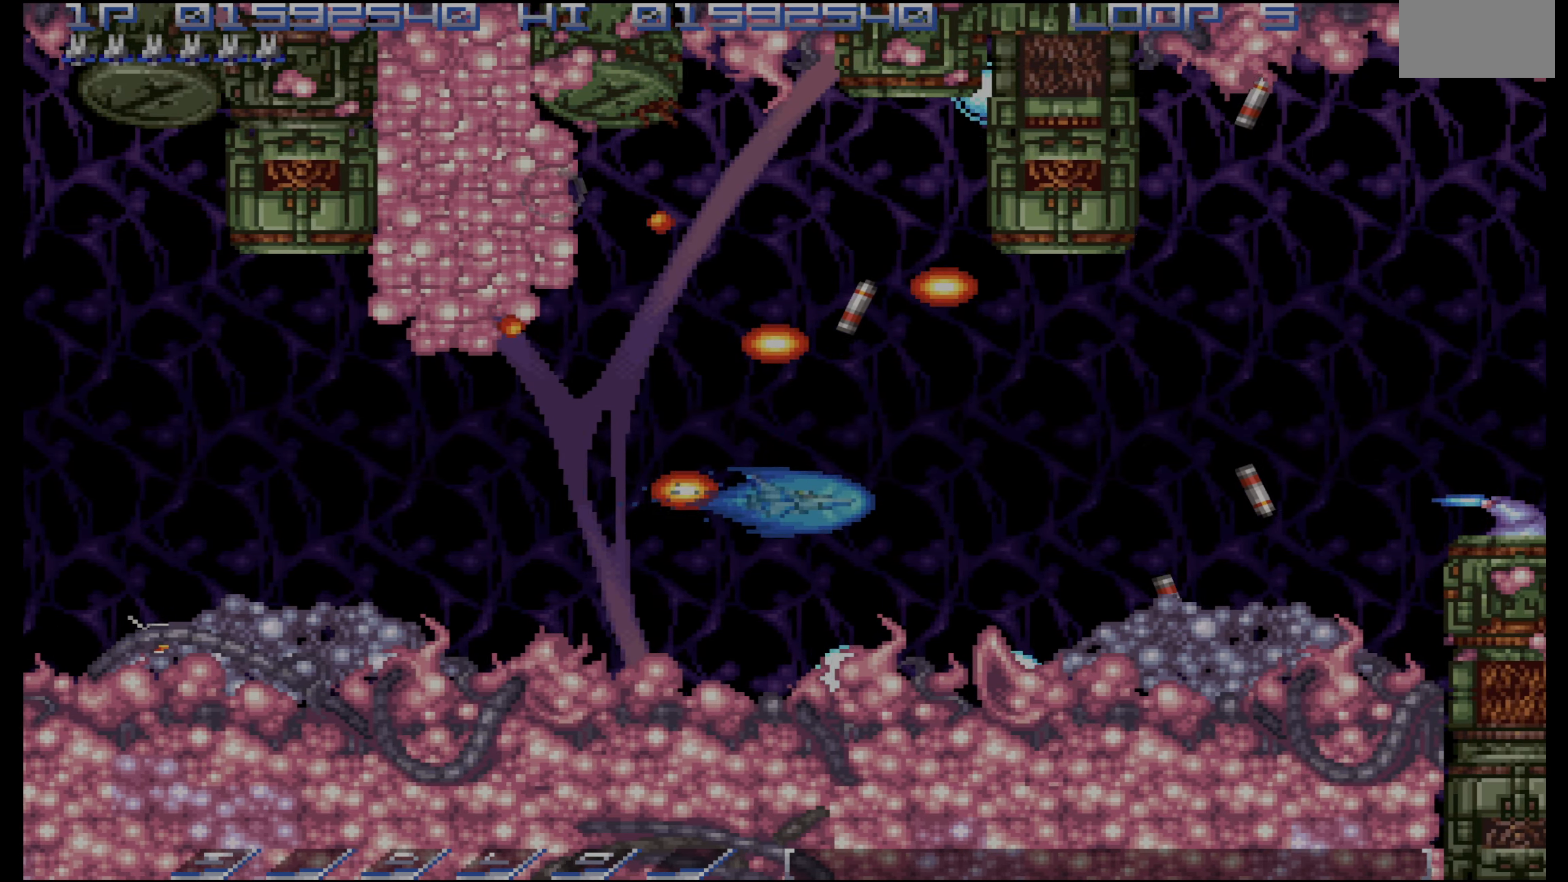
{"buttons": ["CROSS", "DPAD_LEFT"], "events": [[17, "CROSS", "down"], [83, "DPAD_UP", "up"], [233, "DPAD_RIGHT", "up"], [317, "DPAD_LEFT", "down"], [333, "DPAD_DOWN", "down"], [467, "DPAD_DOWN", "up"]]}
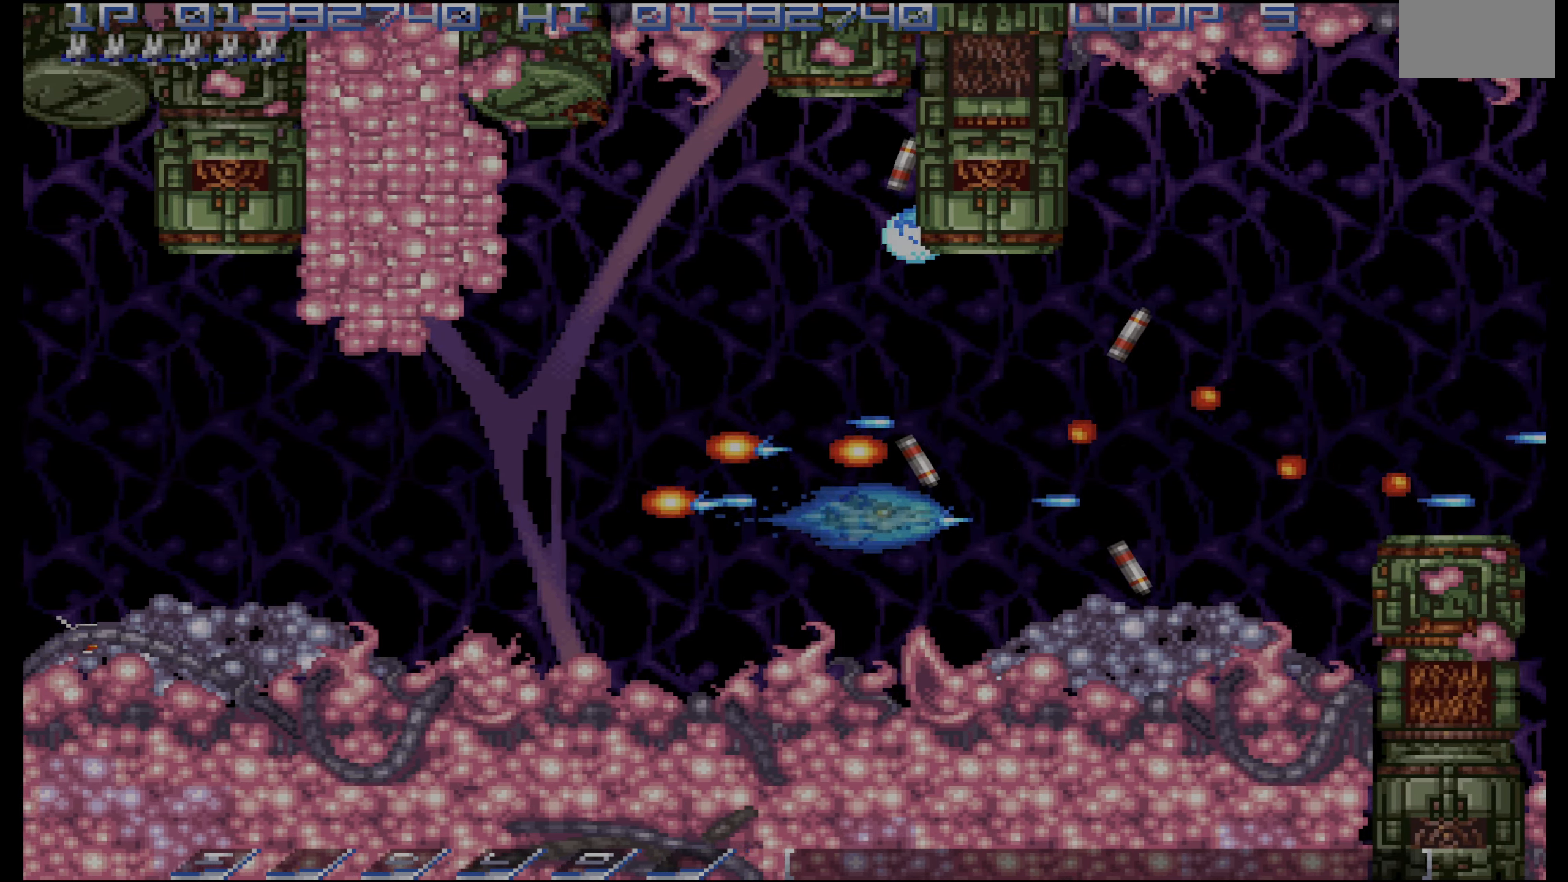
{"buttons": ["CROSS"], "events": [[67, "DPAD_LEFT", "up"], [100, "DPAD_DOWN", "down"], [150, "DPAD_DOWN", "up"], [400, "DPAD_LEFT", "down"], [483, "DPAD_LEFT", "up"]]}
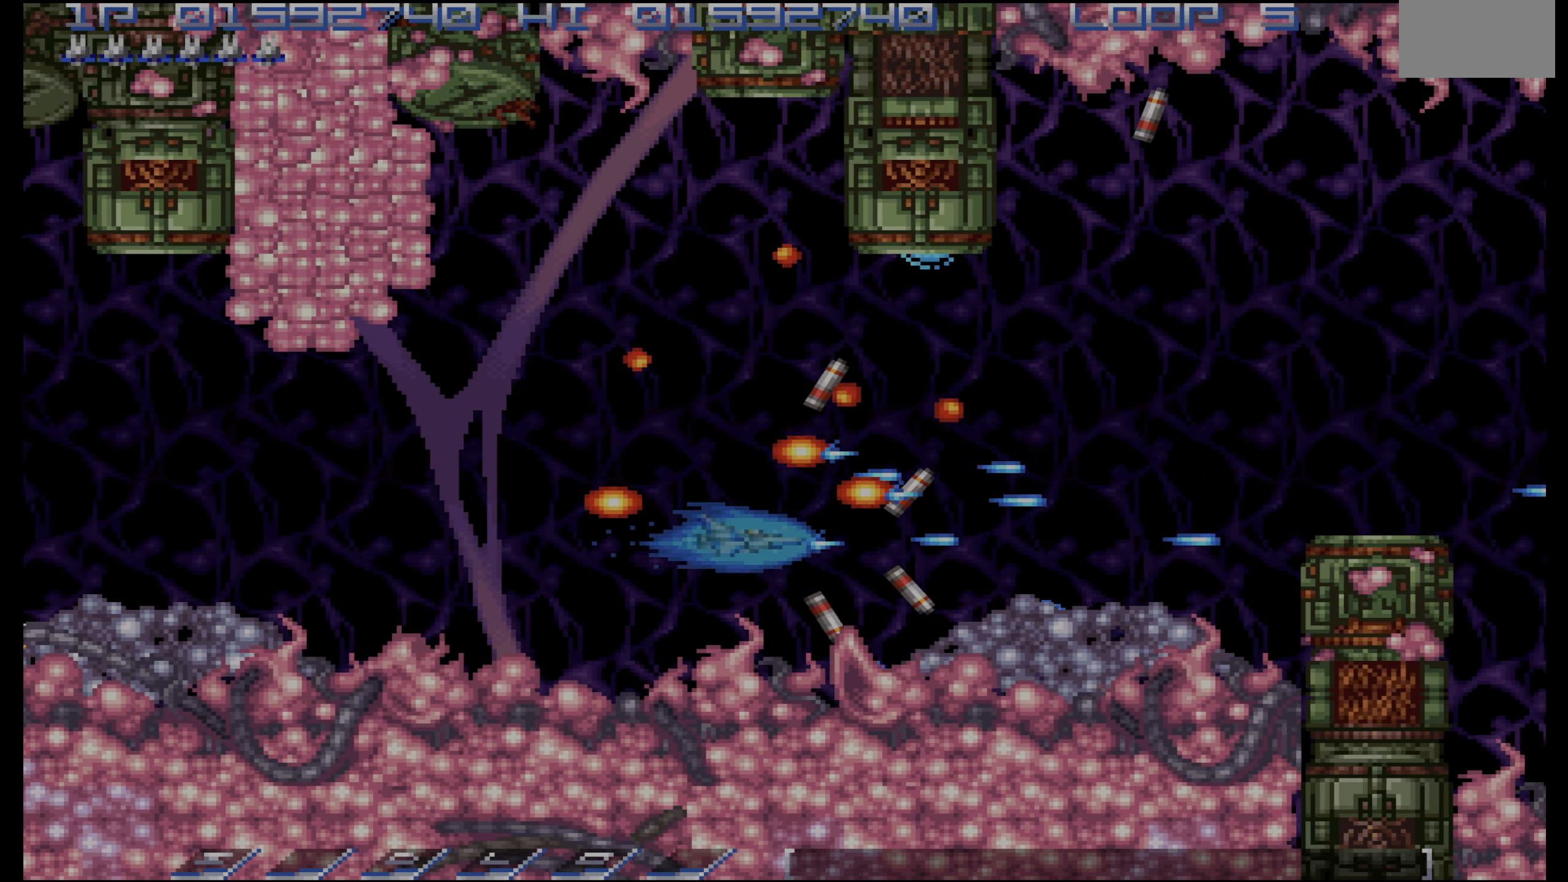
{"buttons": ["DPAD_UP", "DPAD_RIGHT"], "events": [[150, "CROSS", "up"], [266, "DPAD_RIGHT", "down"], [350, "DPAD_UP", "down"]]}